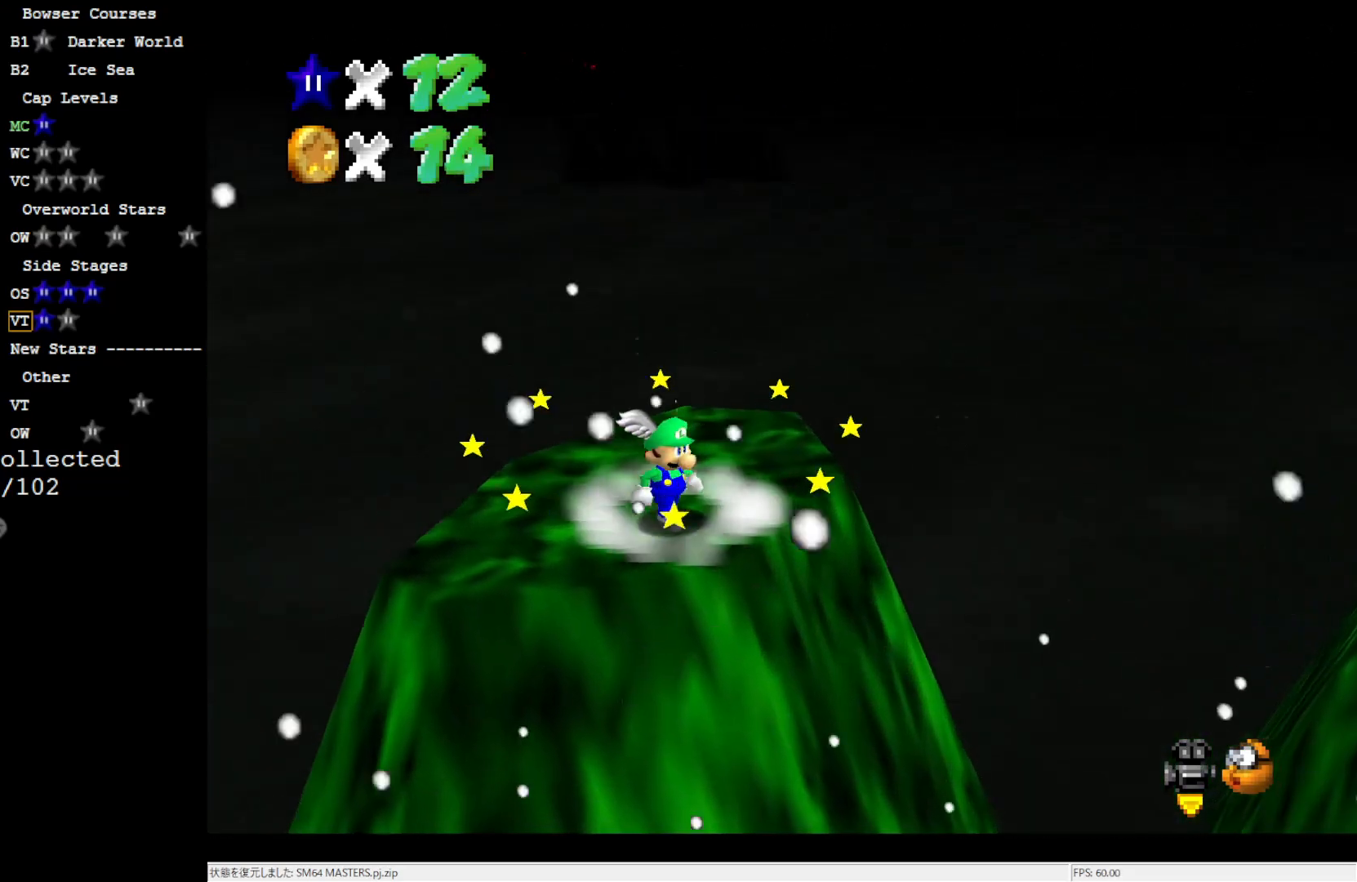
Gameplay with a controller (Nintendo layout); each line is a JSON object with the inputs held at the frame after it. "events" lists button and stick changes between this image and that frame as [ms after this image, input, new state], when the widget could be followed in between. Not read: L3 R3.
{"buttons": ["A"], "left_stick": "center", "events": [[483, "A", "down"]]}
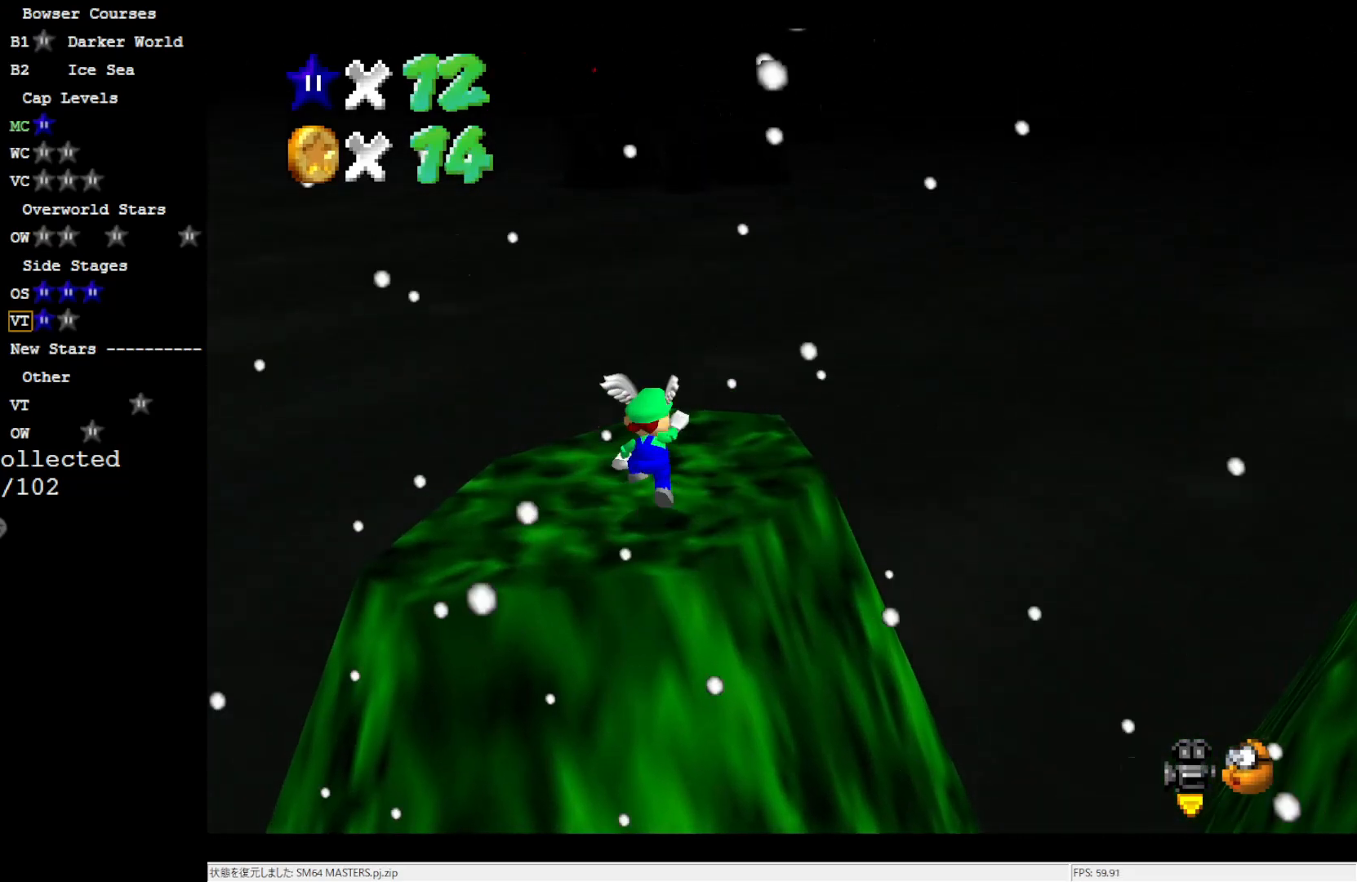
{"buttons": [], "left_stick": "up", "events": [[17, "B", "down"], [50, "left_stick", "down"], [117, "B", "up"], [150, "A", "up"], [317, "left_stick", "up-right"], [450, "left_stick", "up"]]}
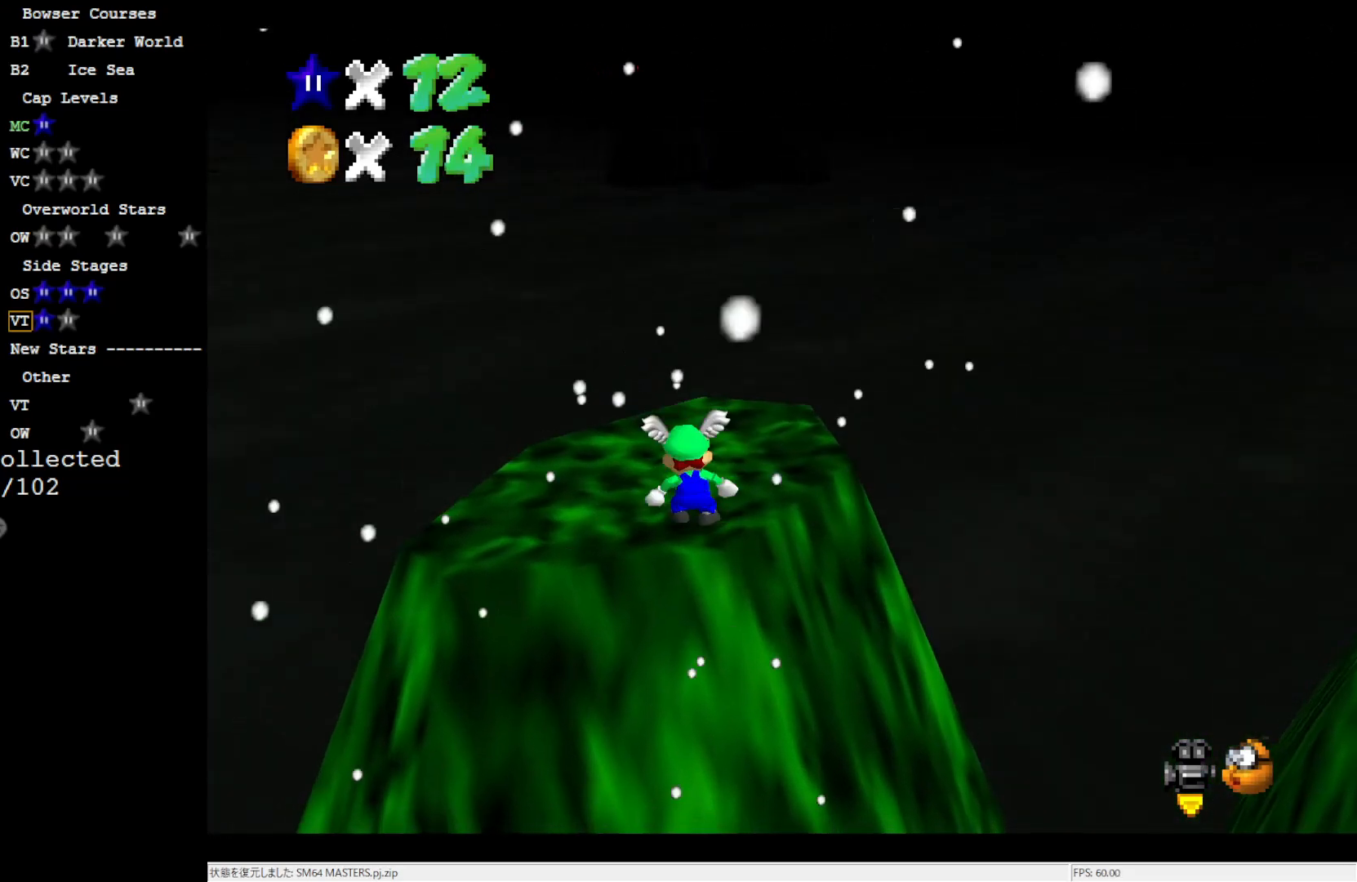
{"buttons": [], "left_stick": "up", "events": [[17, "A", "down"], [250, "A", "up"]]}
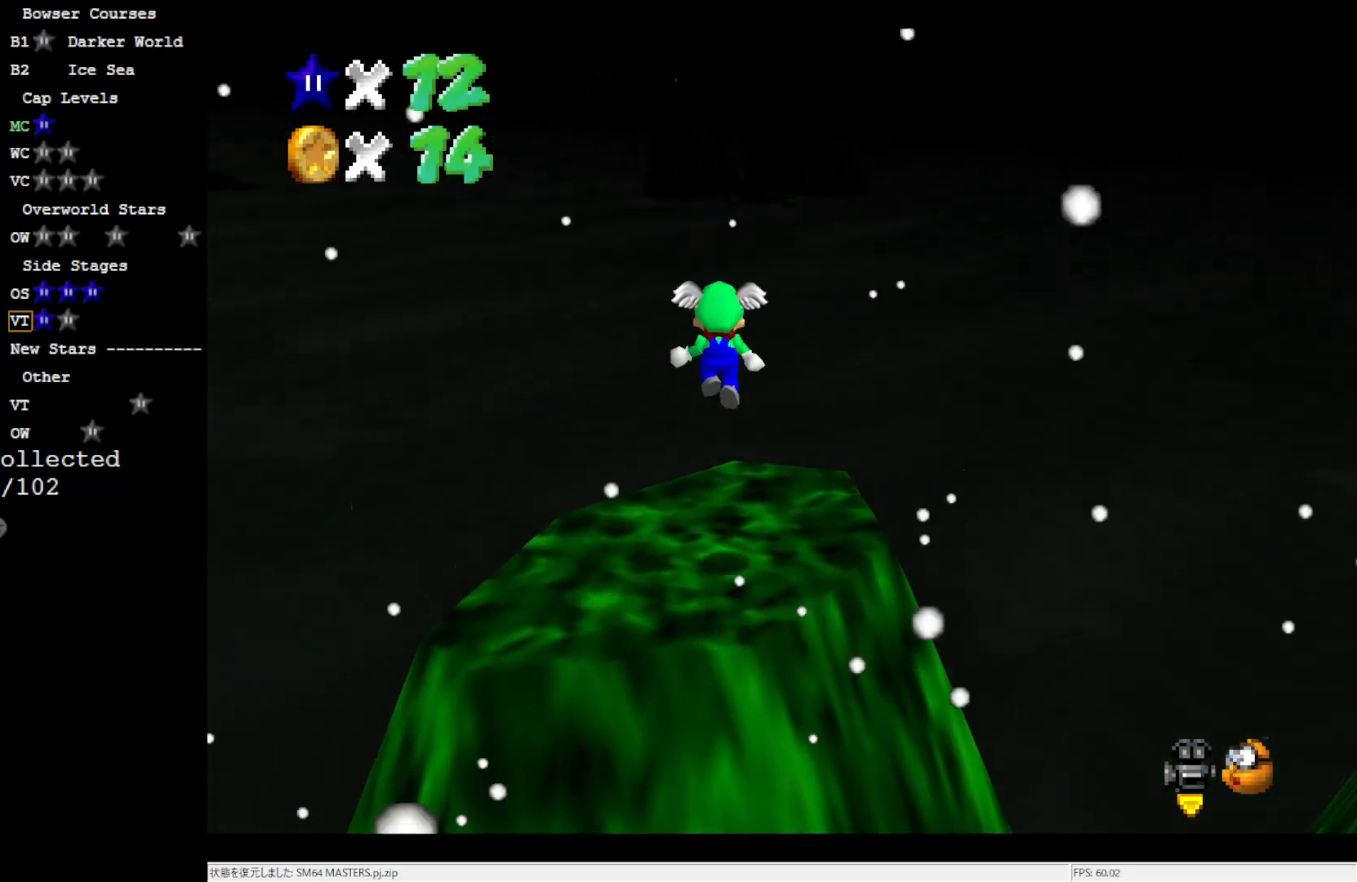
{"buttons": ["A"], "left_stick": "up", "events": [[350, "A", "down"]]}
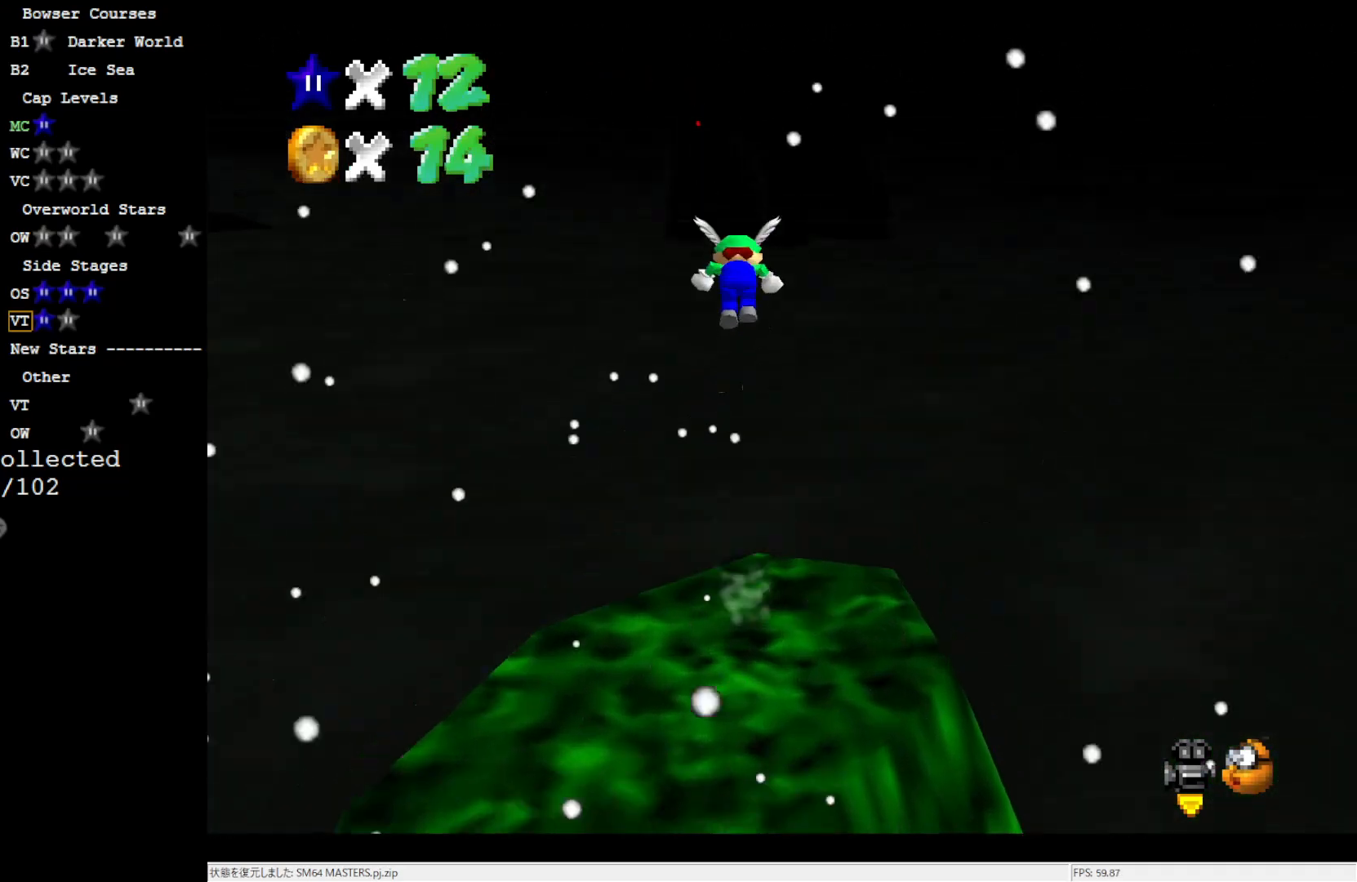
{"buttons": ["A"], "left_stick": "up", "events": []}
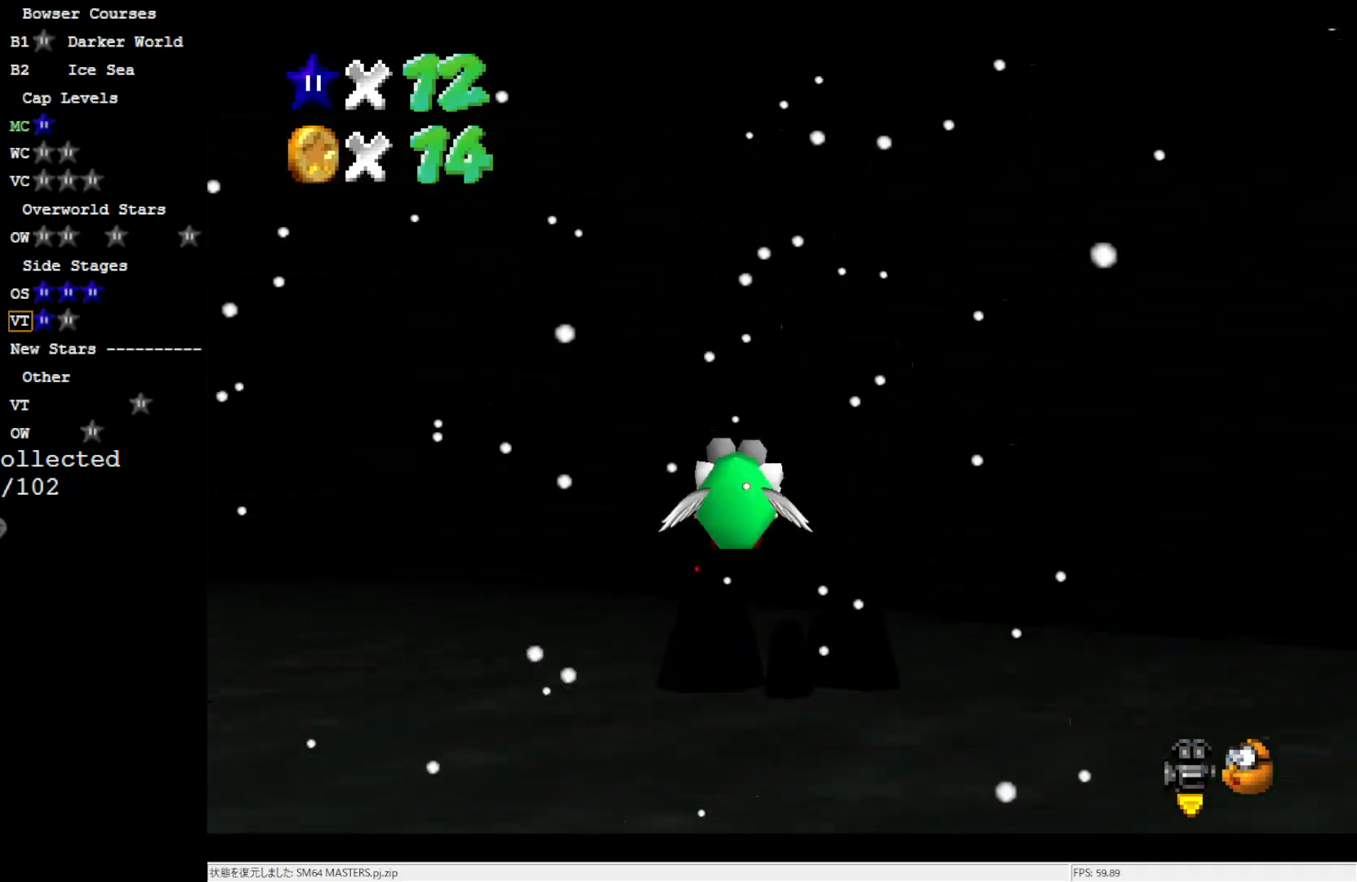
{"buttons": [], "left_stick": "up", "events": [[150, "A", "up"]]}
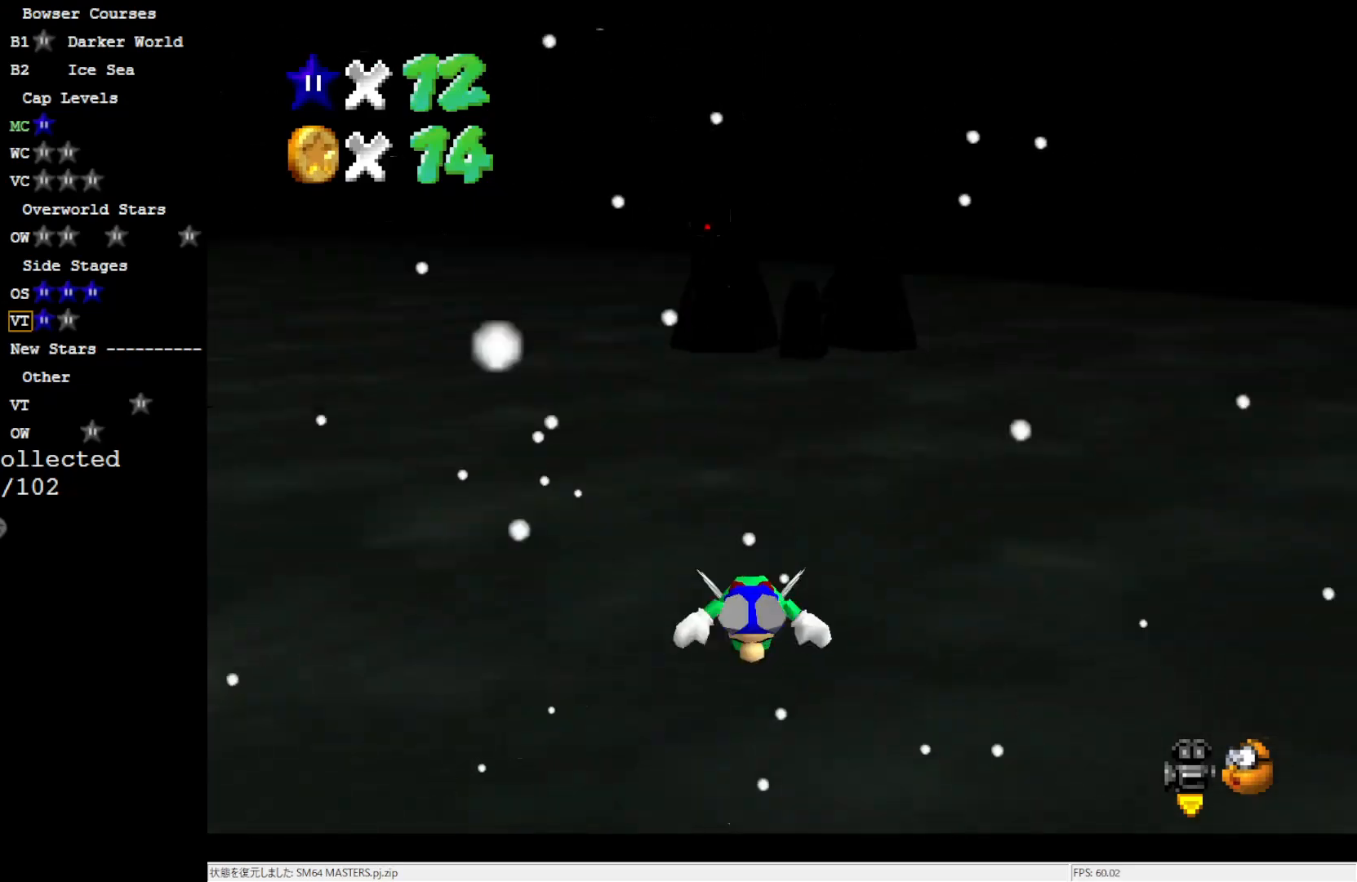
{"buttons": [], "left_stick": "center", "events": [[17, "left_stick", "center"]]}
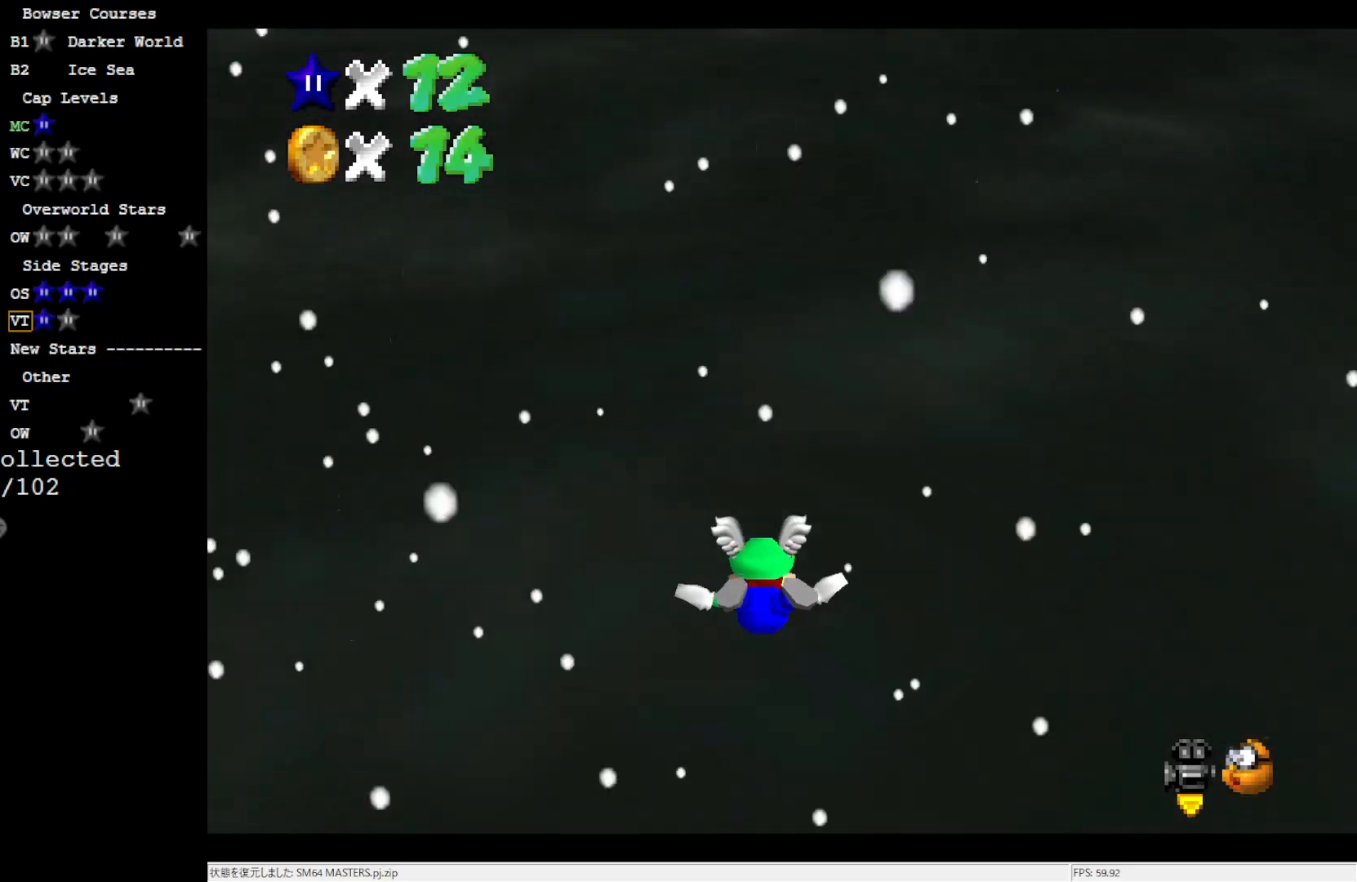
{"buttons": [], "left_stick": "center", "events": []}
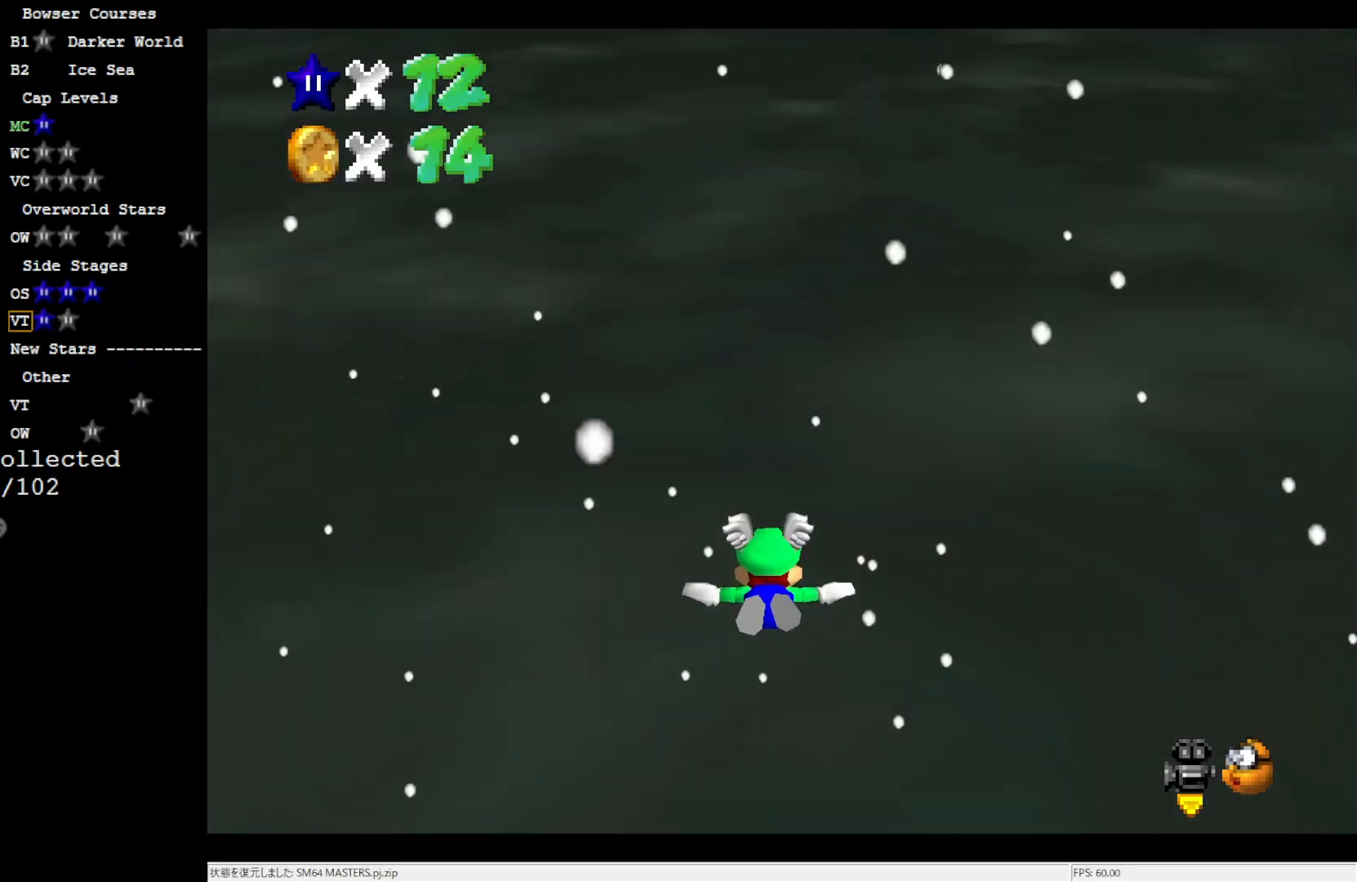
{"buttons": [], "left_stick": "center", "events": []}
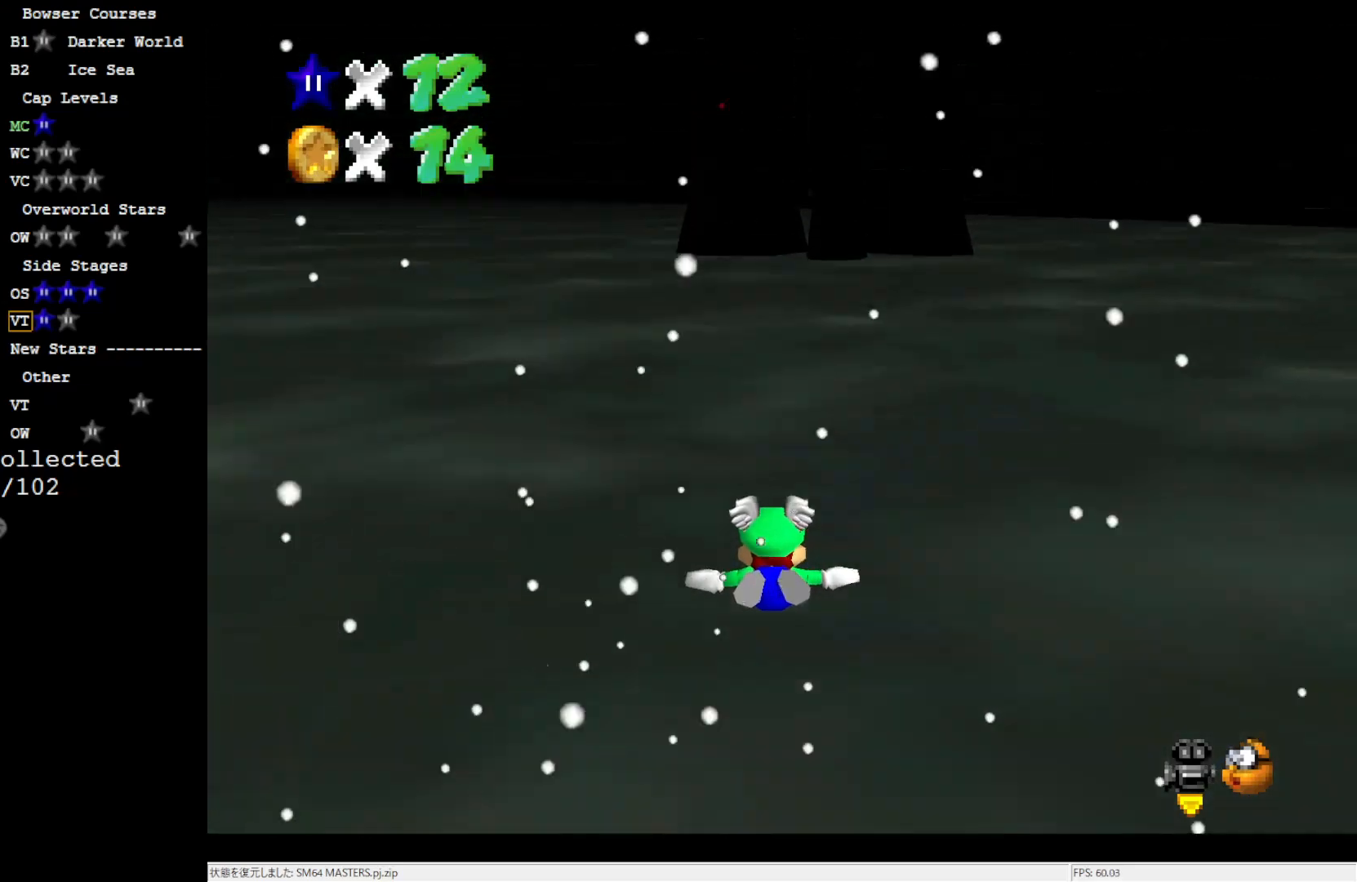
{"buttons": [], "left_stick": "center", "events": []}
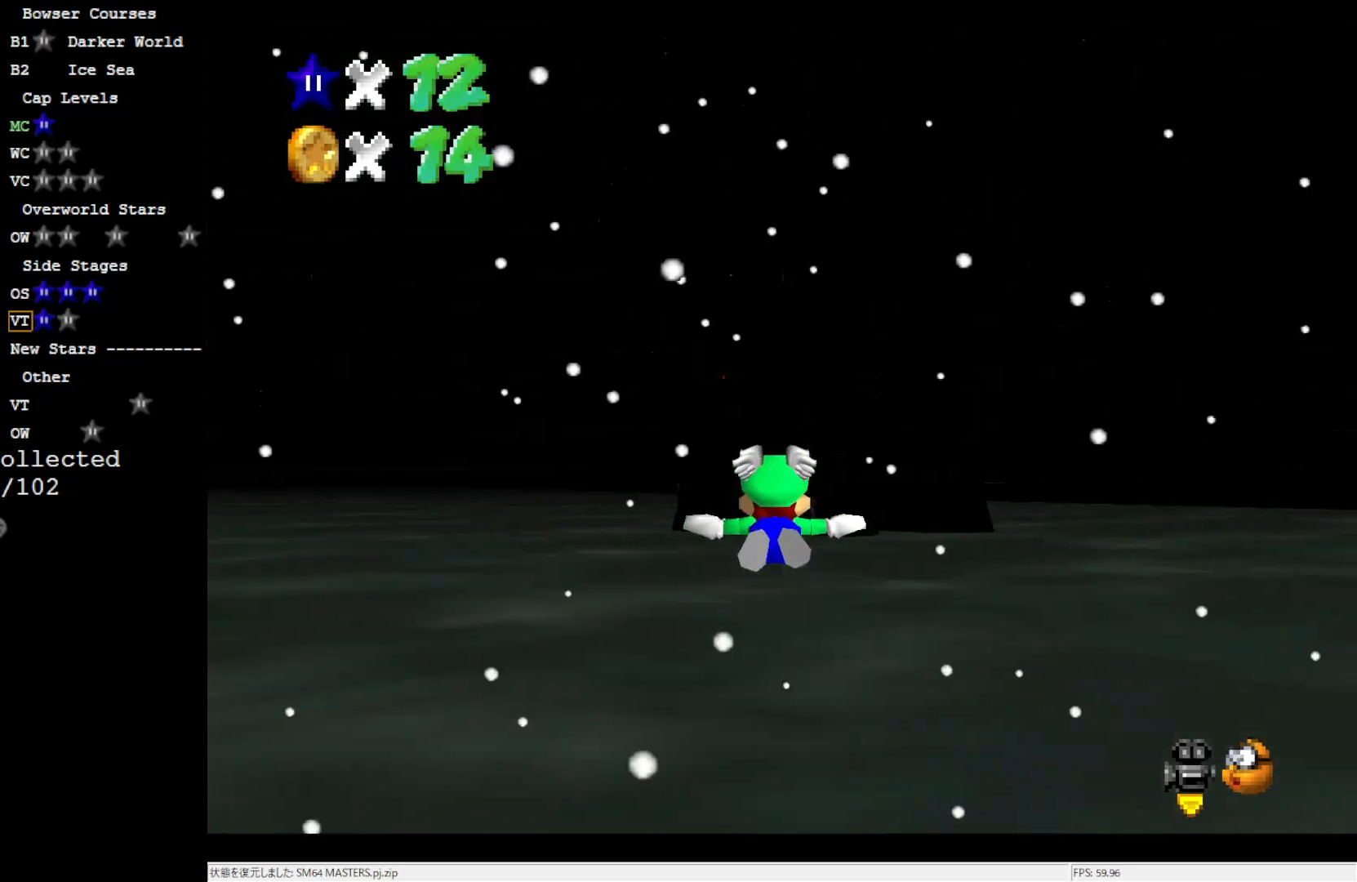
{"buttons": [], "left_stick": "up", "events": [[267, "left_stick", "up"]]}
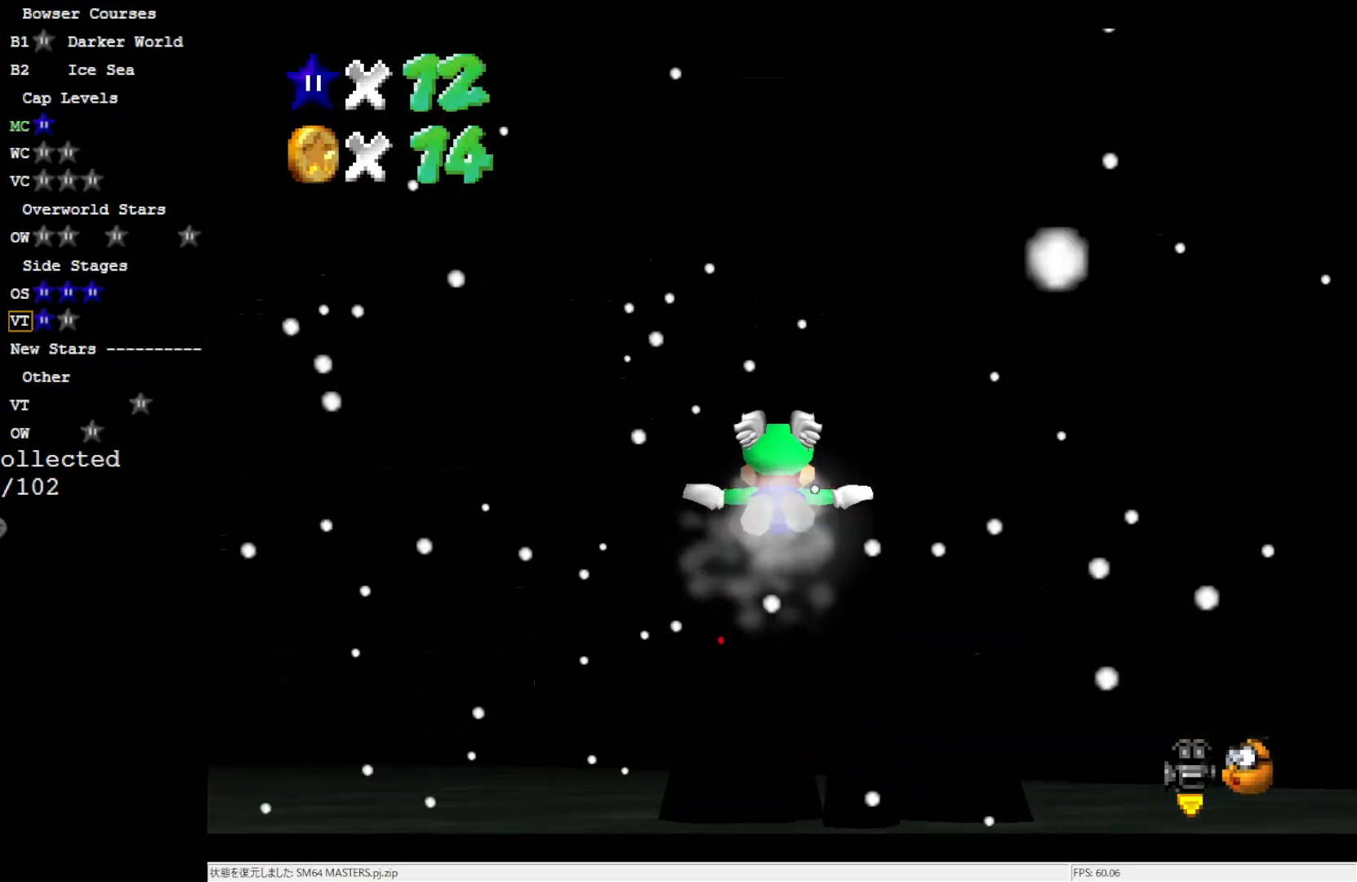
{"buttons": [], "left_stick": "center", "events": [[333, "left_stick", "center"]]}
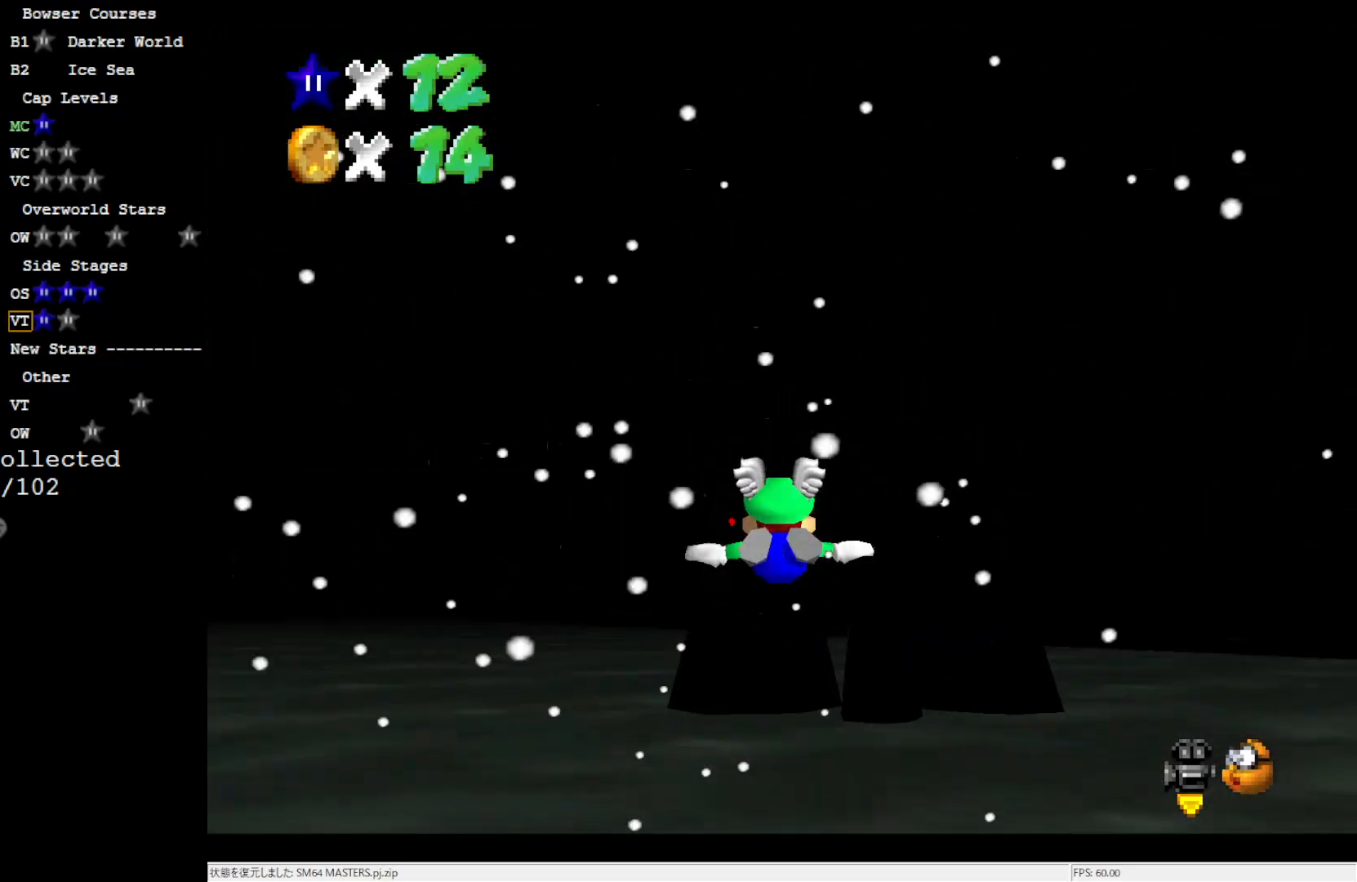
{"buttons": [], "left_stick": "center", "events": [[33, "left_stick", "up"], [233, "left_stick", "center"]]}
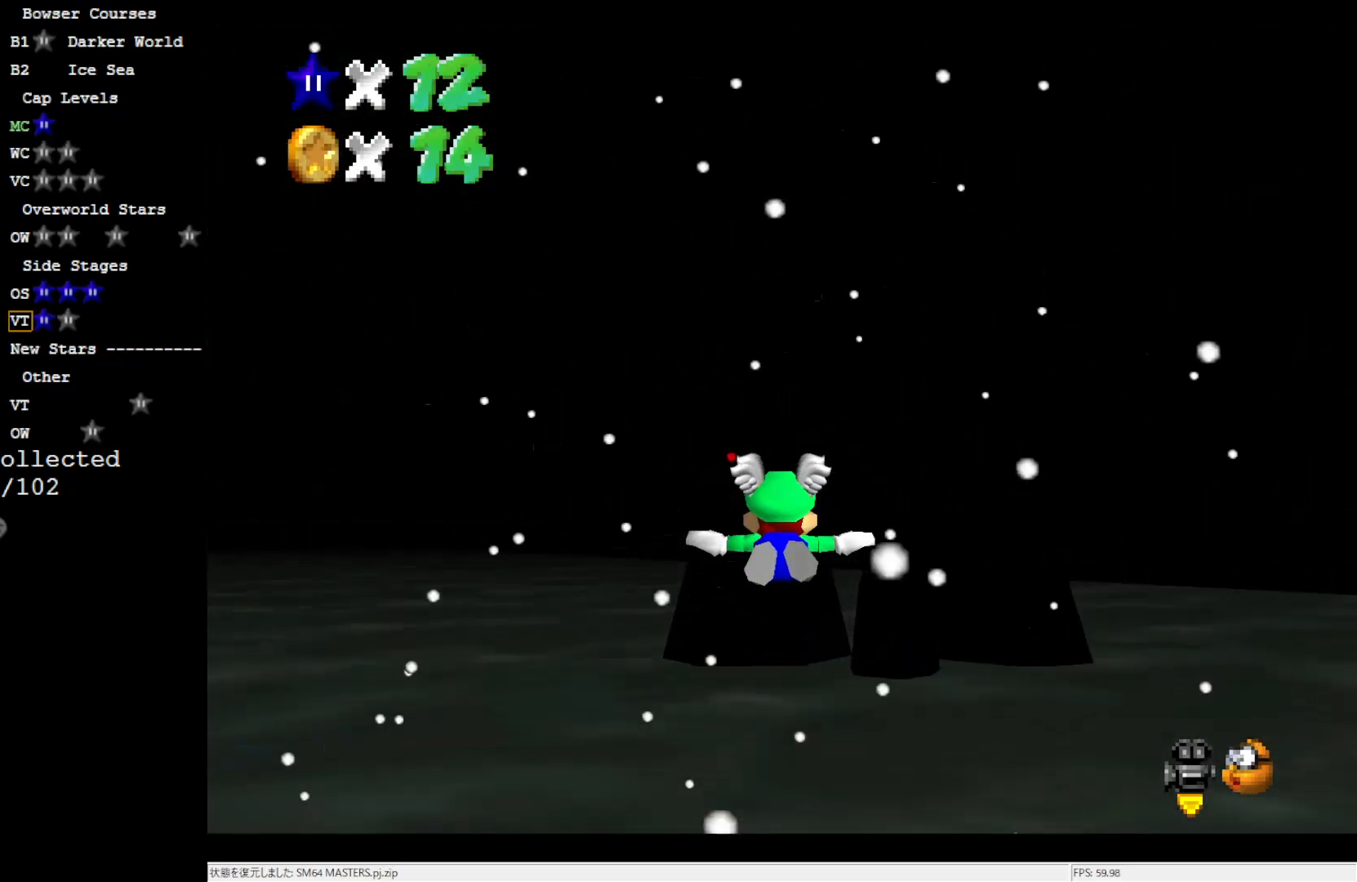
{"buttons": [], "left_stick": "up", "events": [[300, "left_stick", "up"]]}
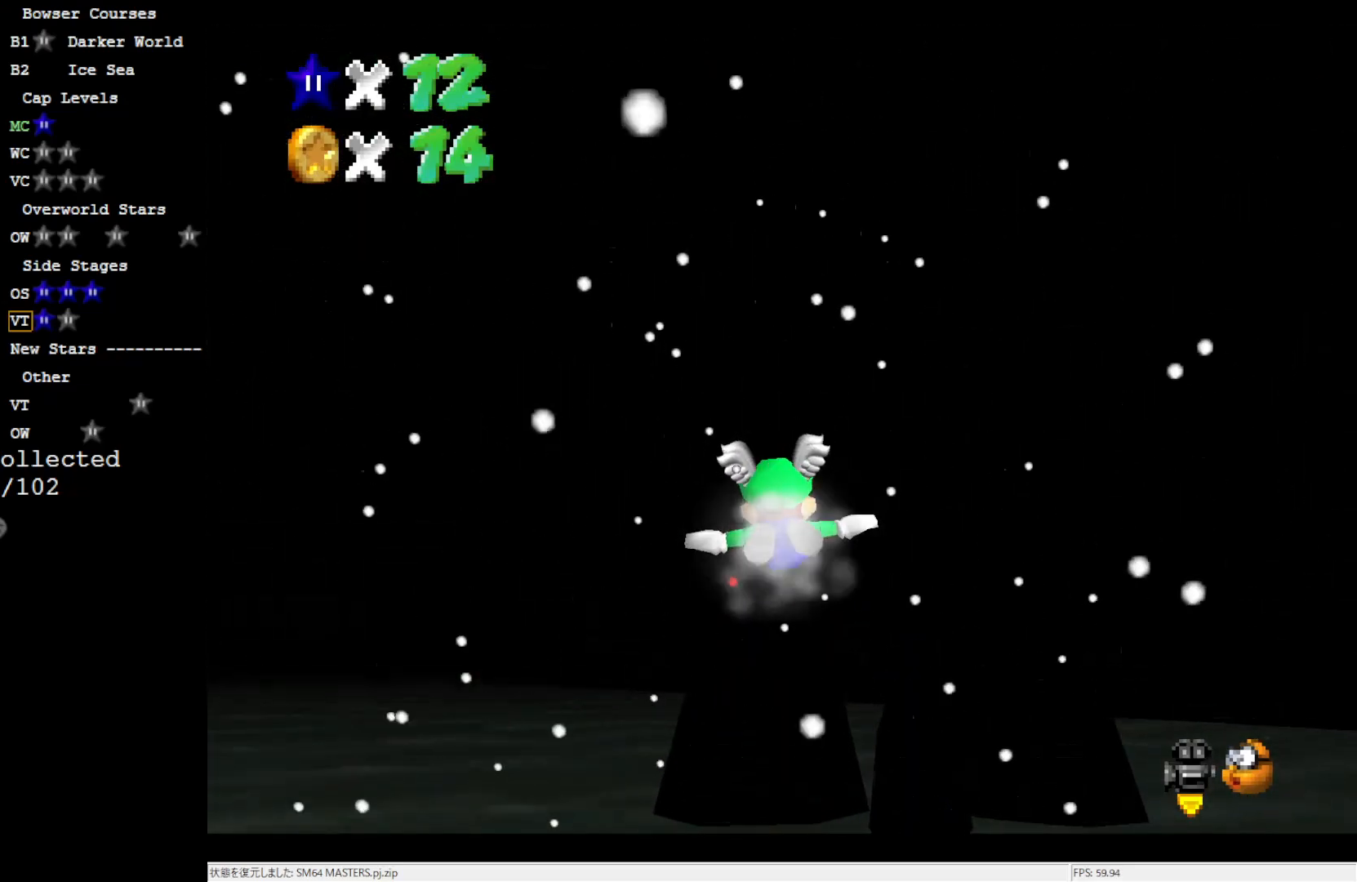
{"buttons": [], "left_stick": "center", "events": [[333, "left_stick", "center"]]}
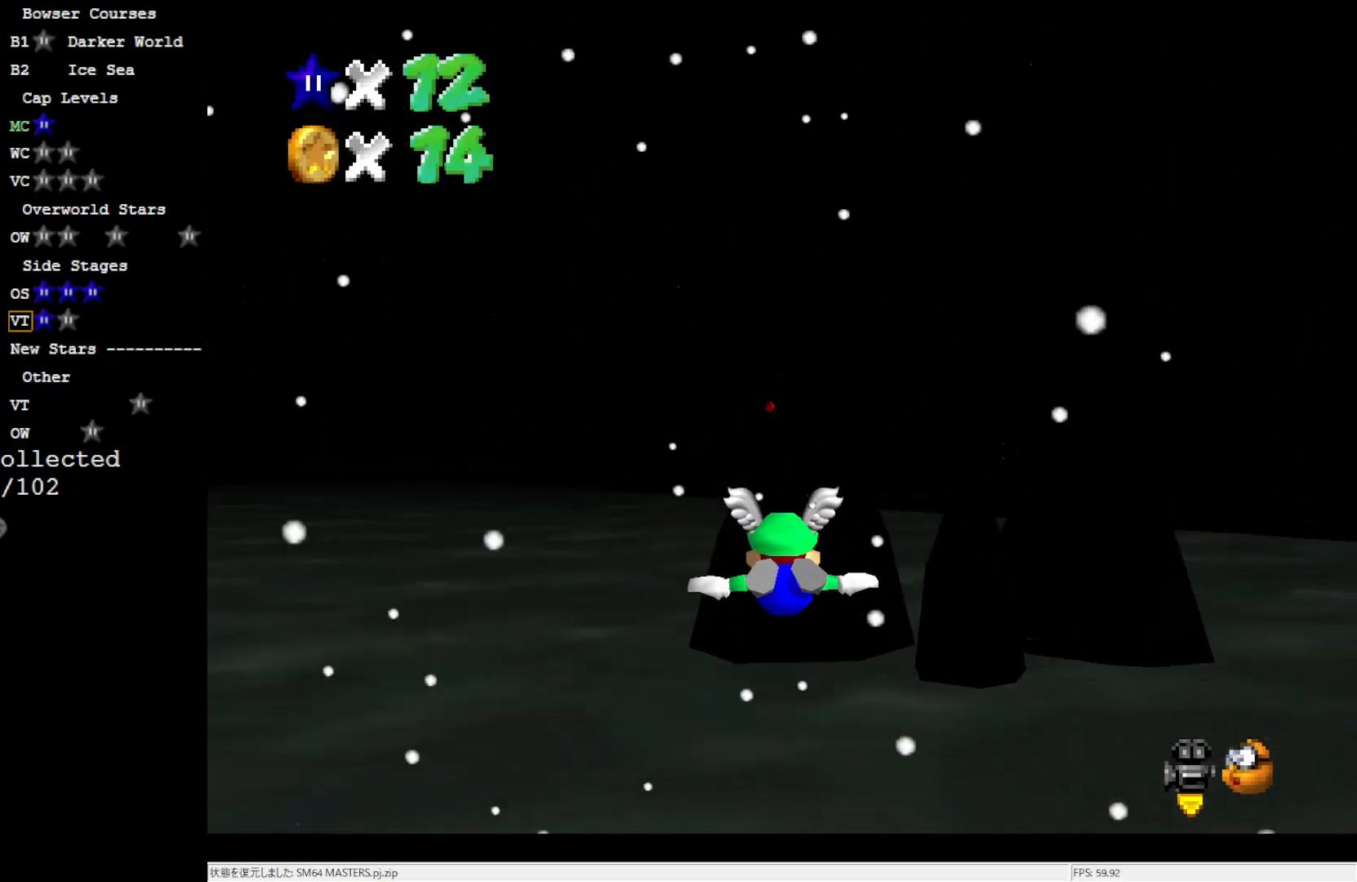
{"buttons": [], "left_stick": "center", "events": []}
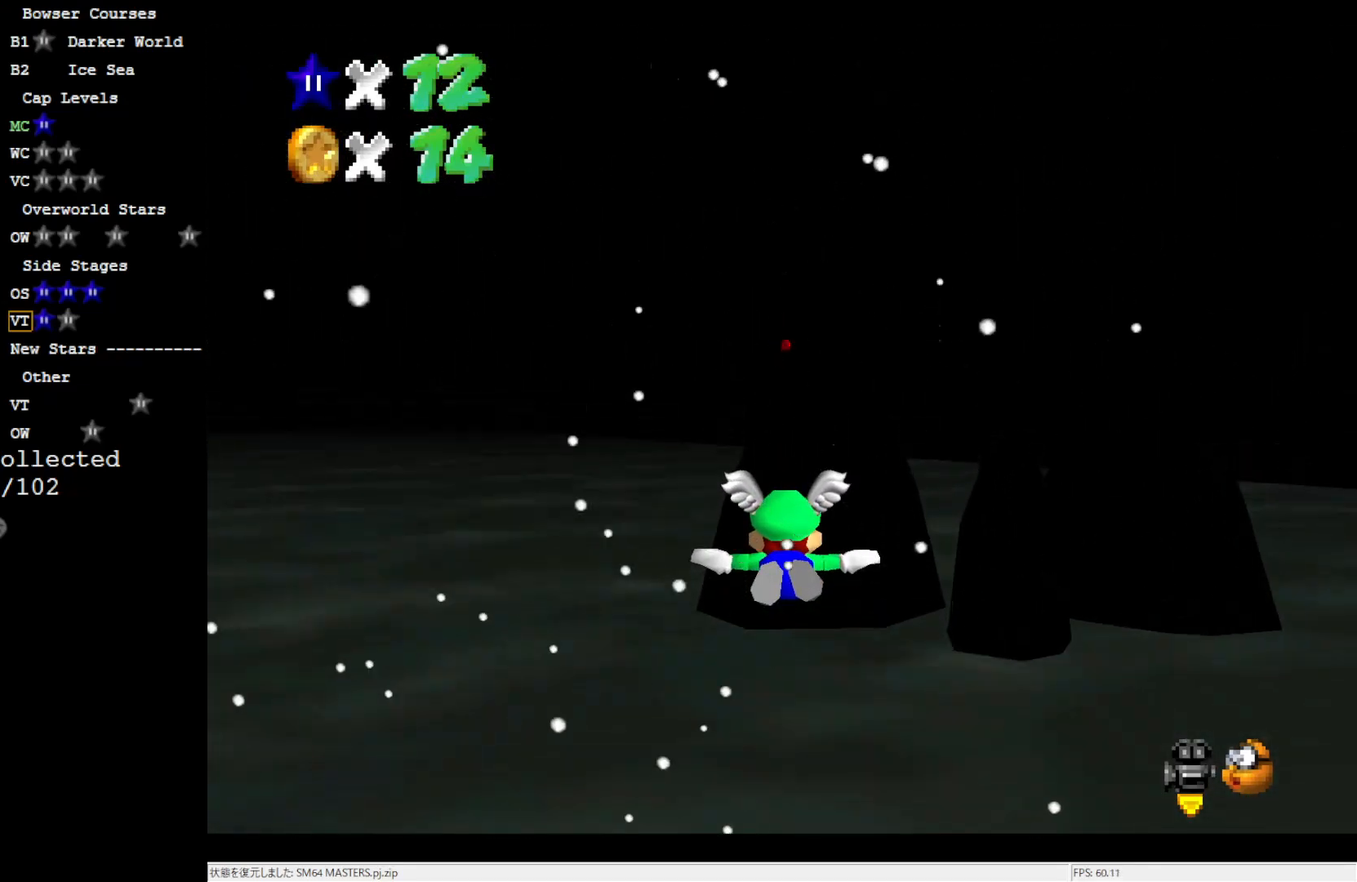
{"buttons": [], "left_stick": "right", "events": [[400, "left_stick", "right"]]}
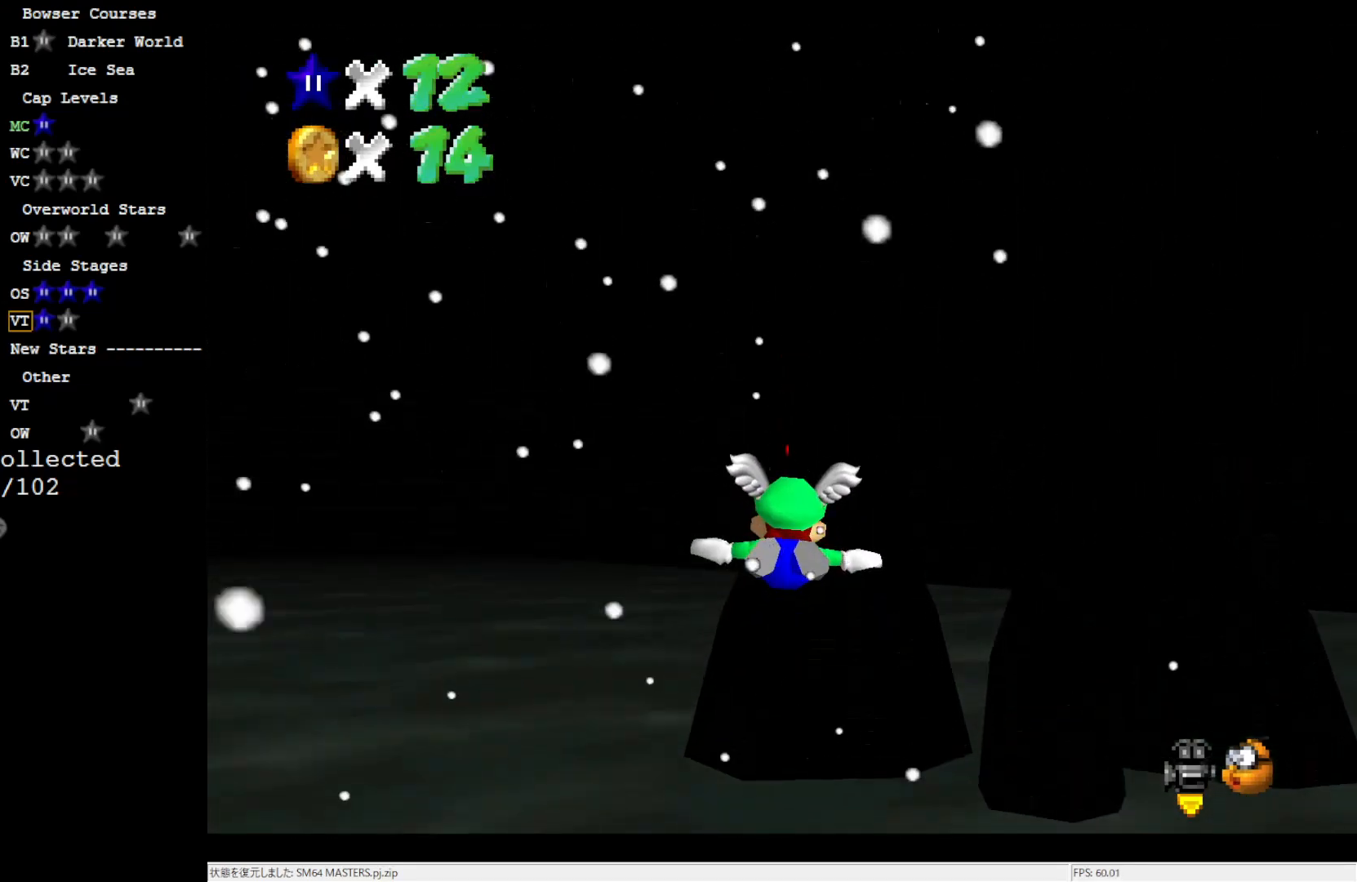
{"buttons": [], "left_stick": "up-right", "events": [[83, "left_stick", "center"], [433, "left_stick", "up-right"]]}
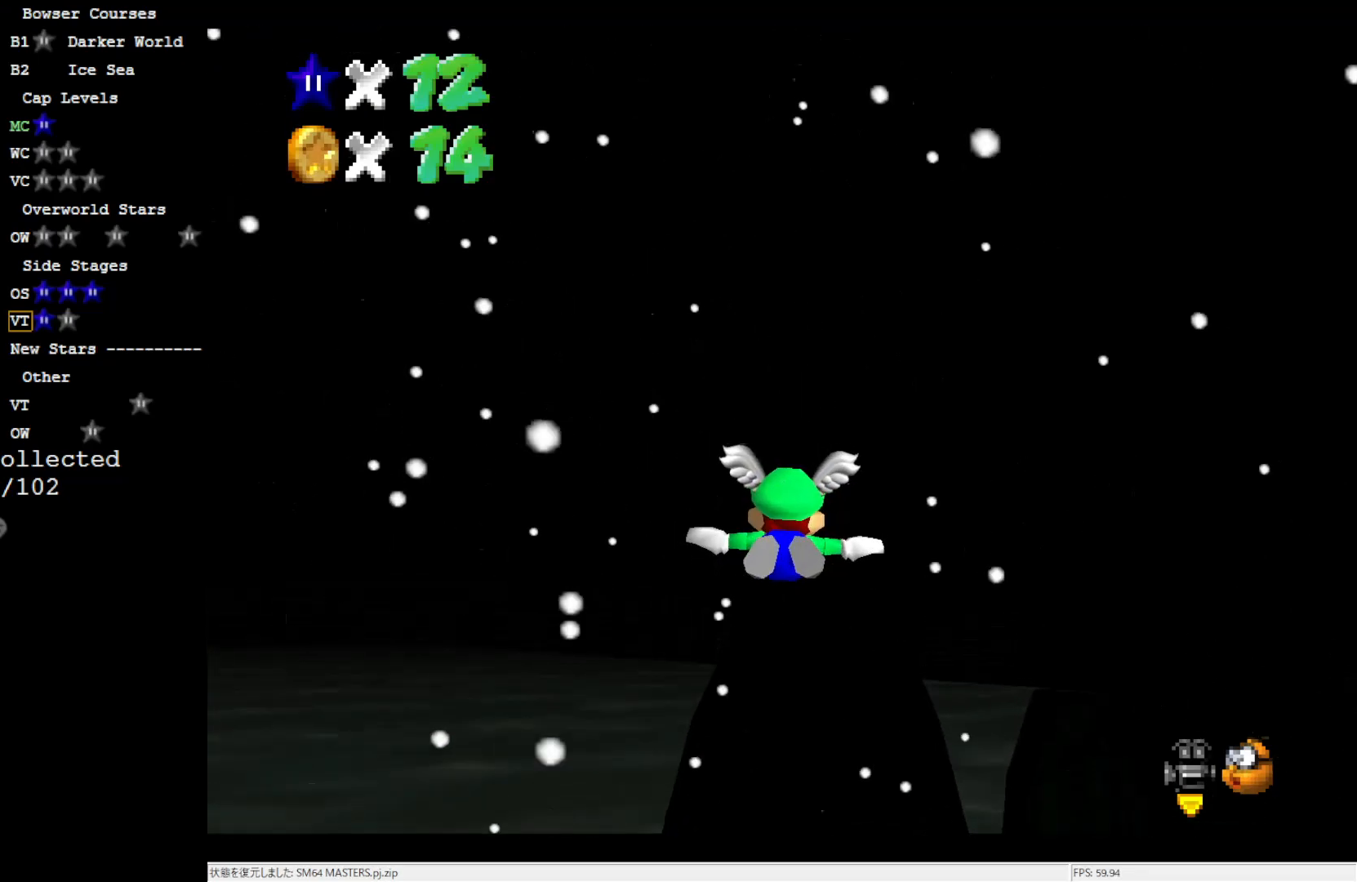
{"buttons": [], "left_stick": "center", "events": [[167, "left_stick", "up"], [367, "left_stick", "center"]]}
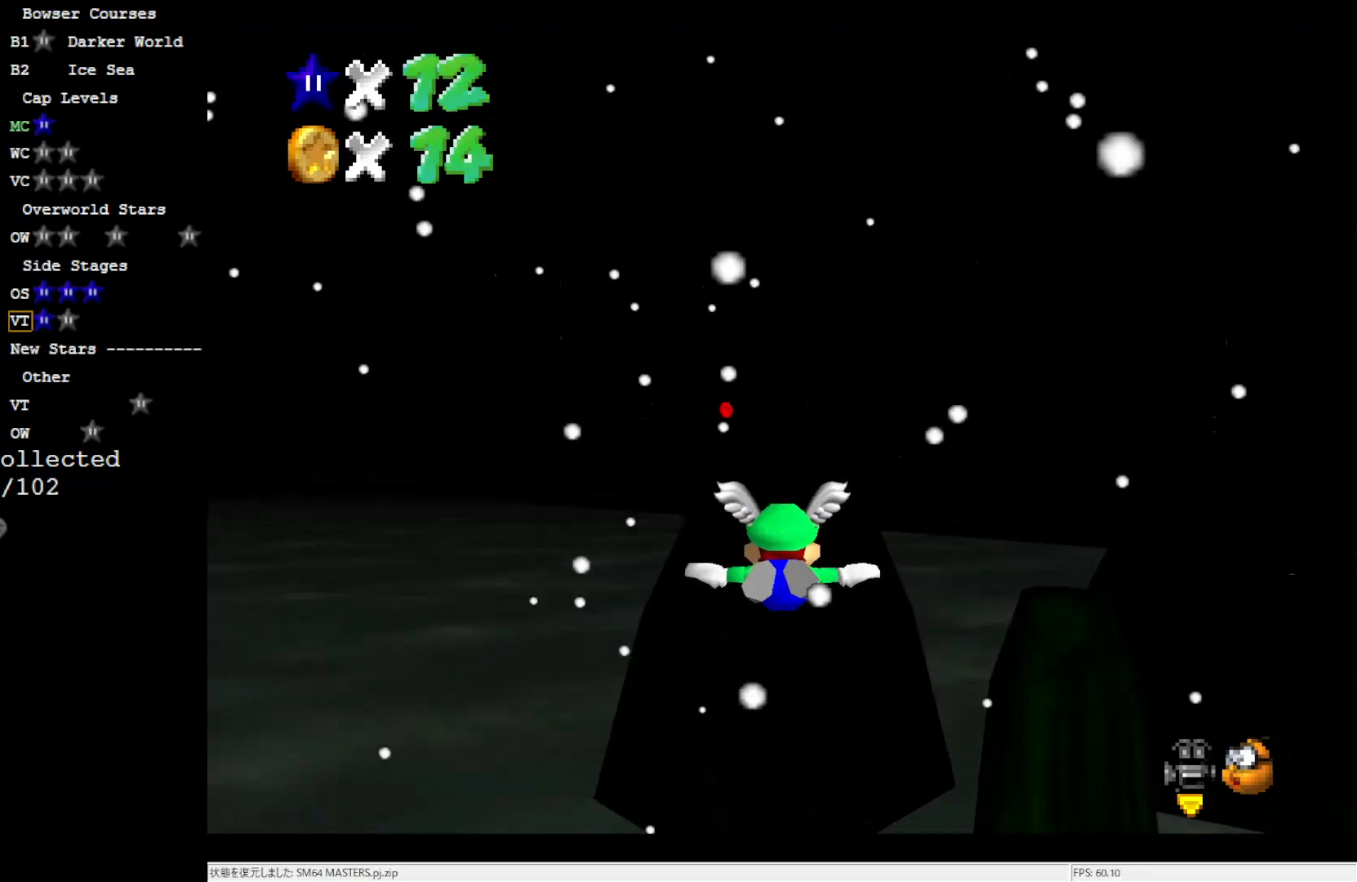
{"buttons": [], "left_stick": "center", "events": []}
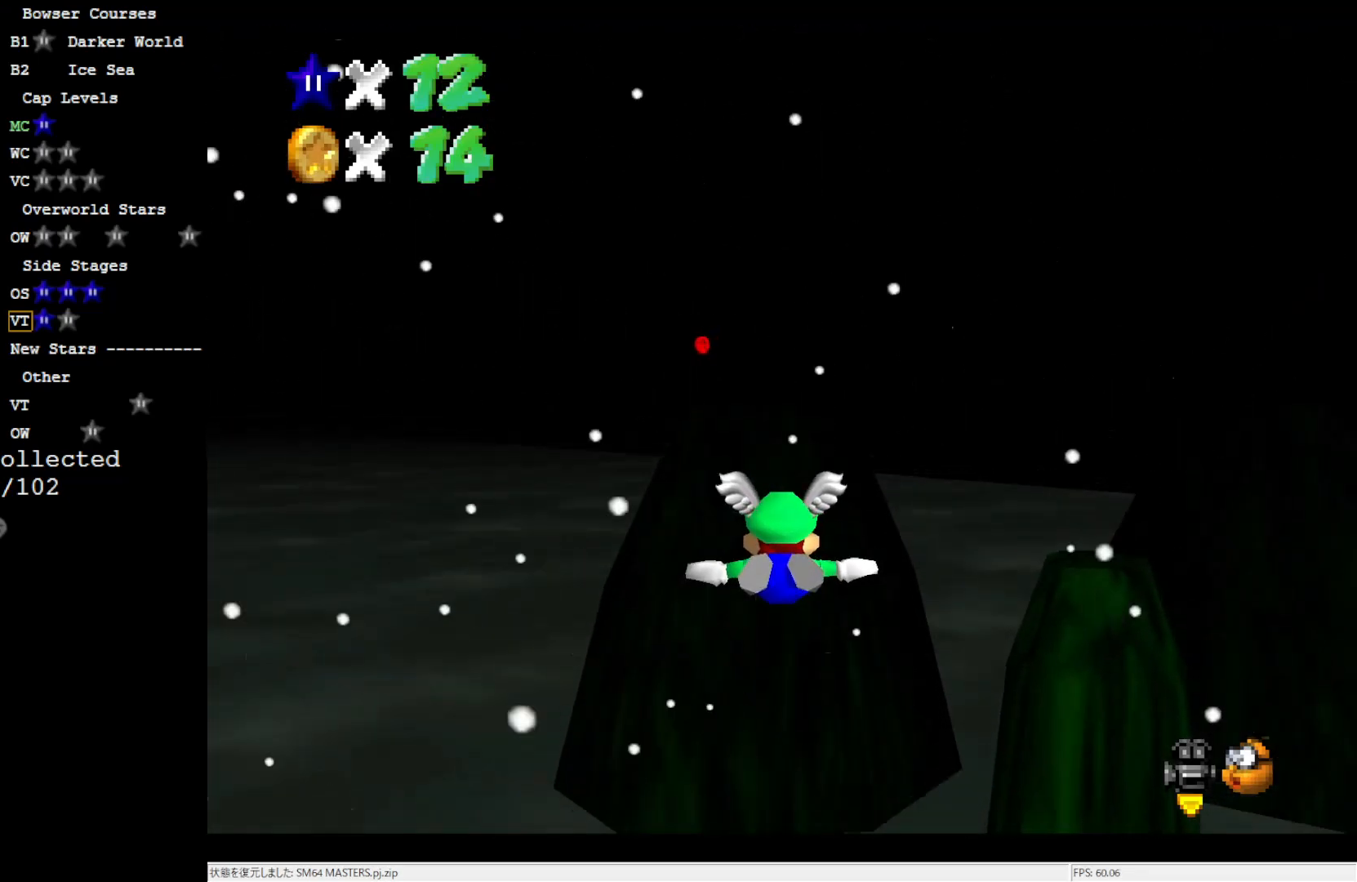
{"buttons": [], "left_stick": "center", "events": []}
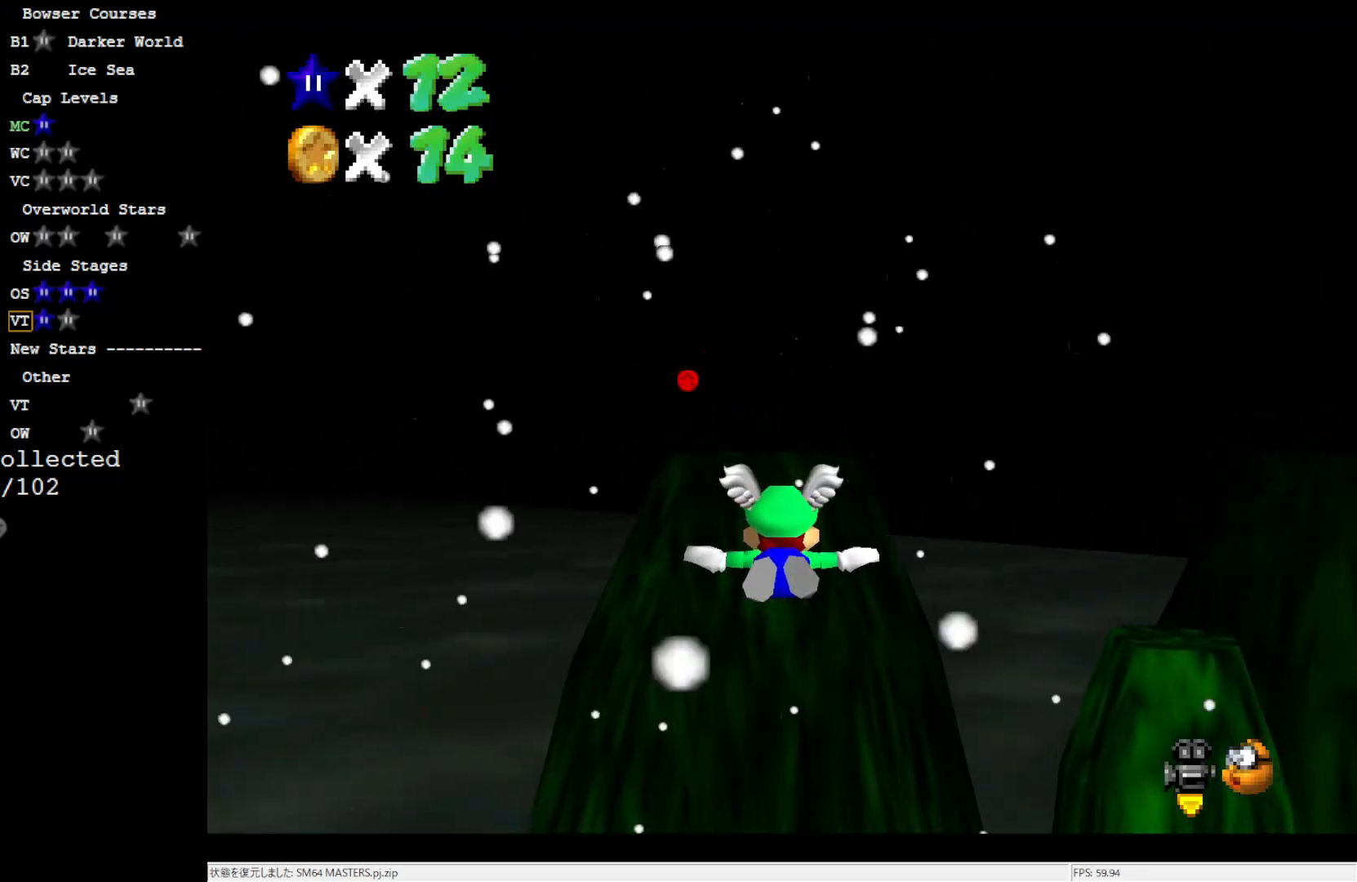
{"buttons": [], "left_stick": "center", "events": []}
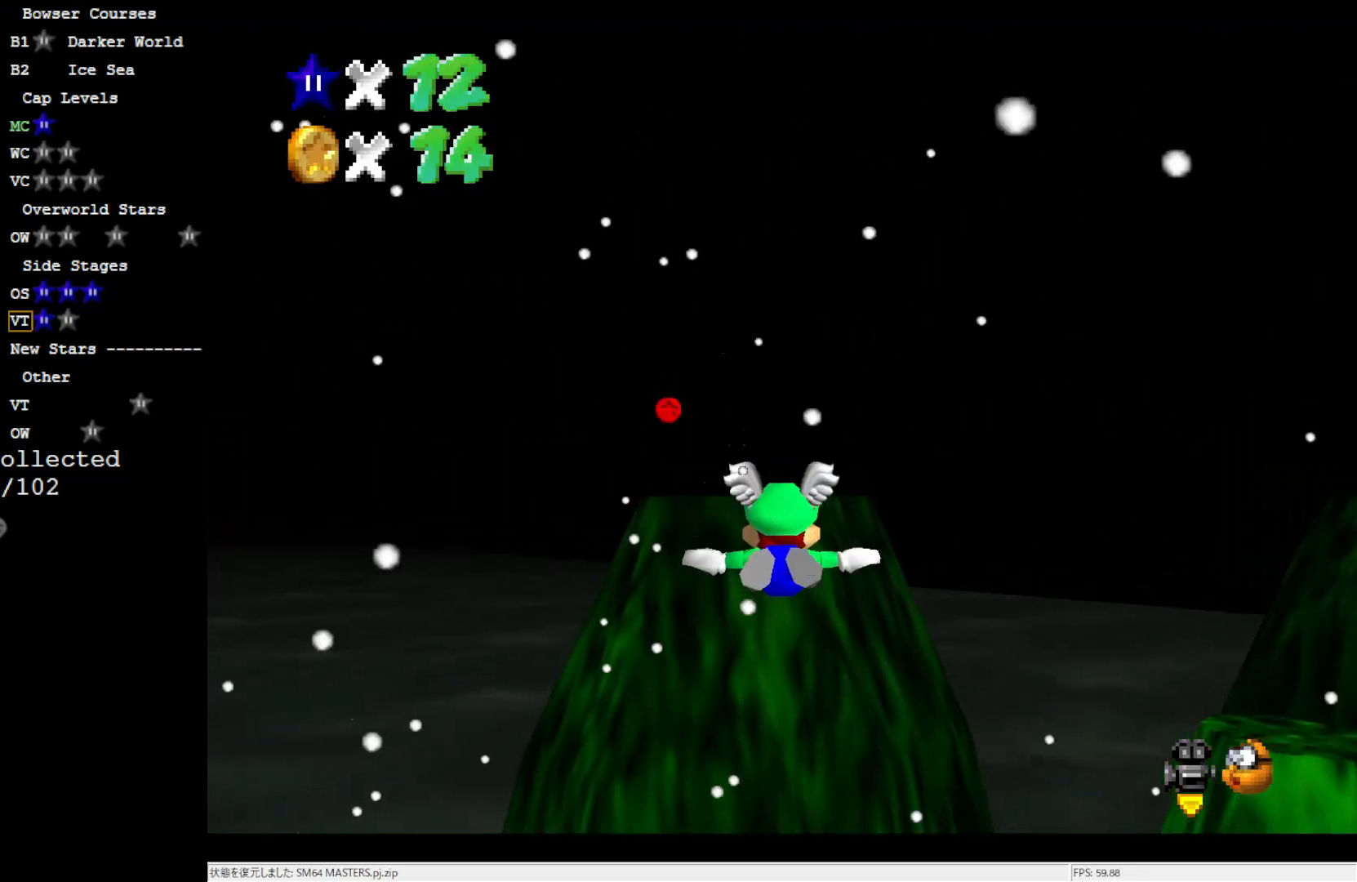
{"buttons": [], "left_stick": "center", "events": []}
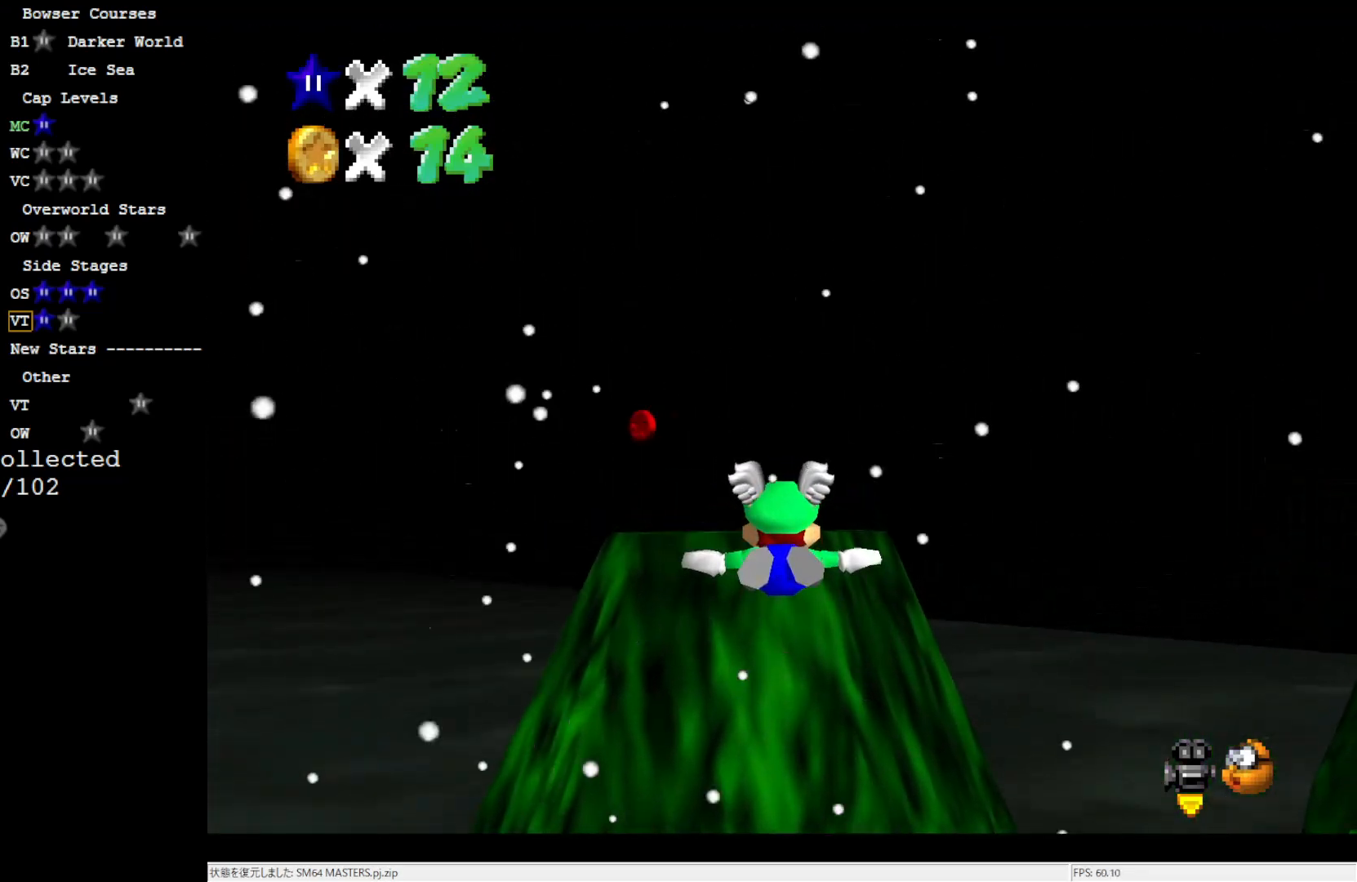
{"buttons": [], "left_stick": "center", "events": []}
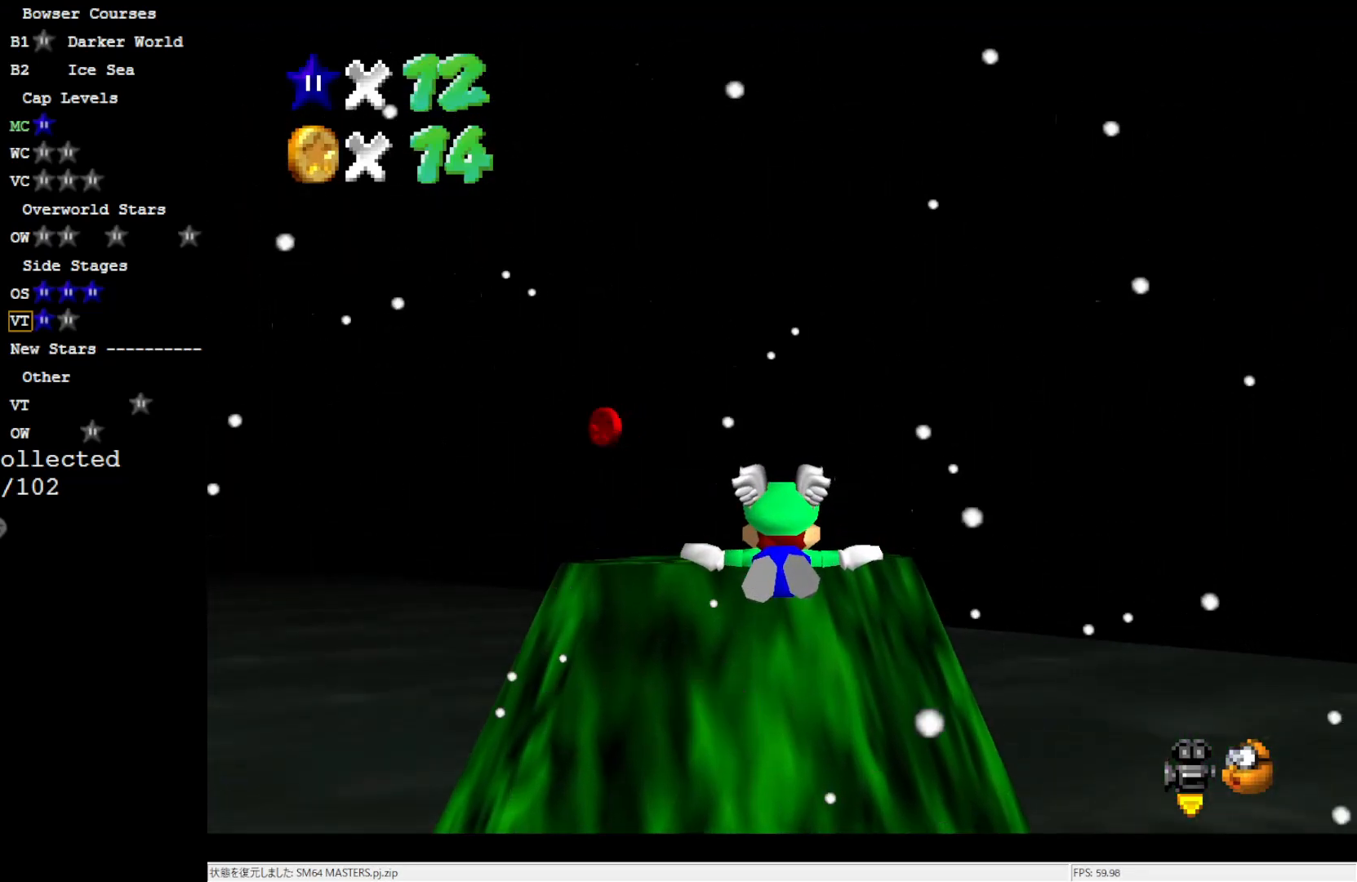
{"buttons": [], "left_stick": "center", "events": []}
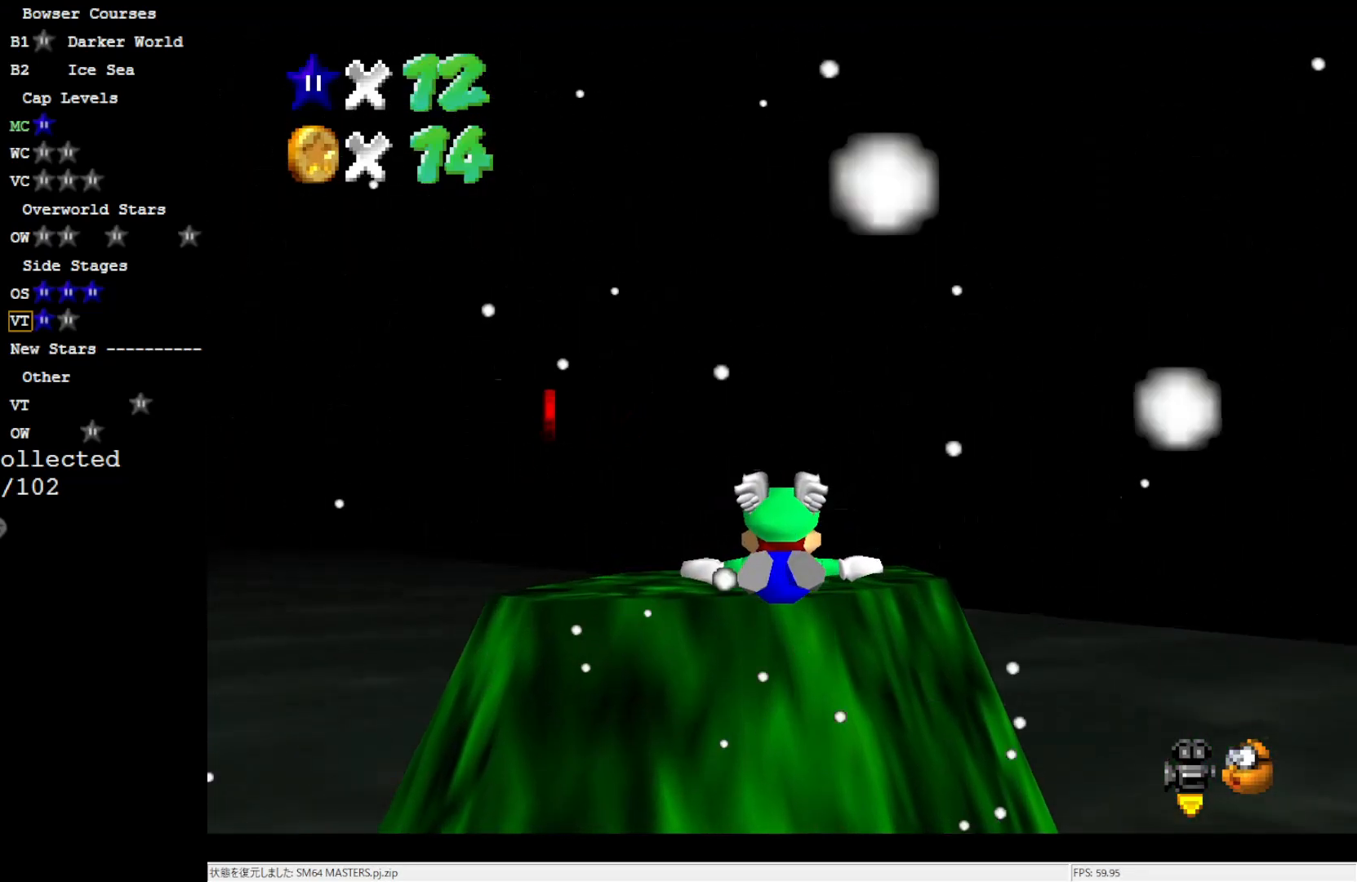
{"buttons": [], "left_stick": "center", "events": []}
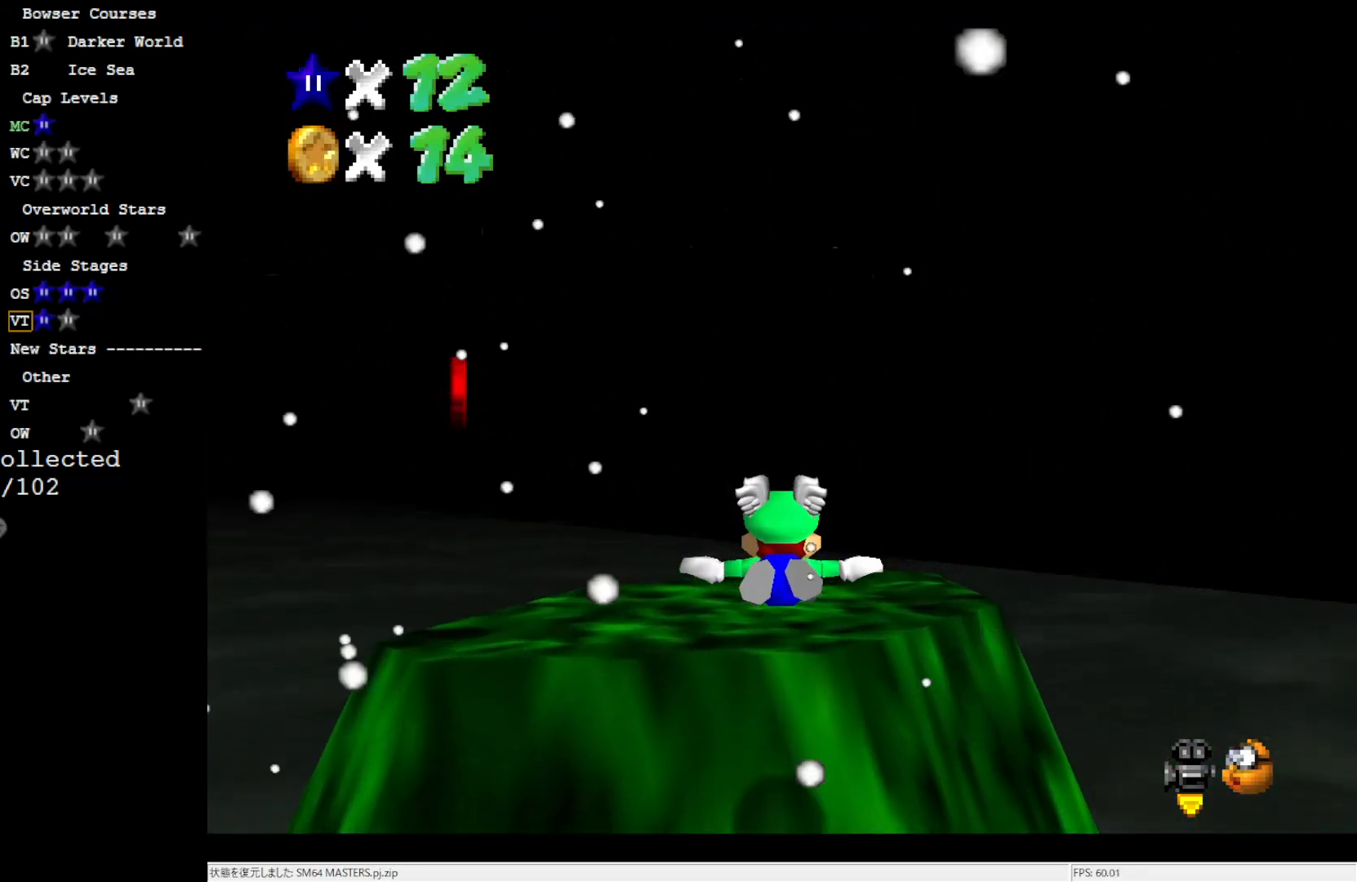
{"buttons": [], "left_stick": "center", "events": [[367, "Z", "down"], [500, "Z", "up"]]}
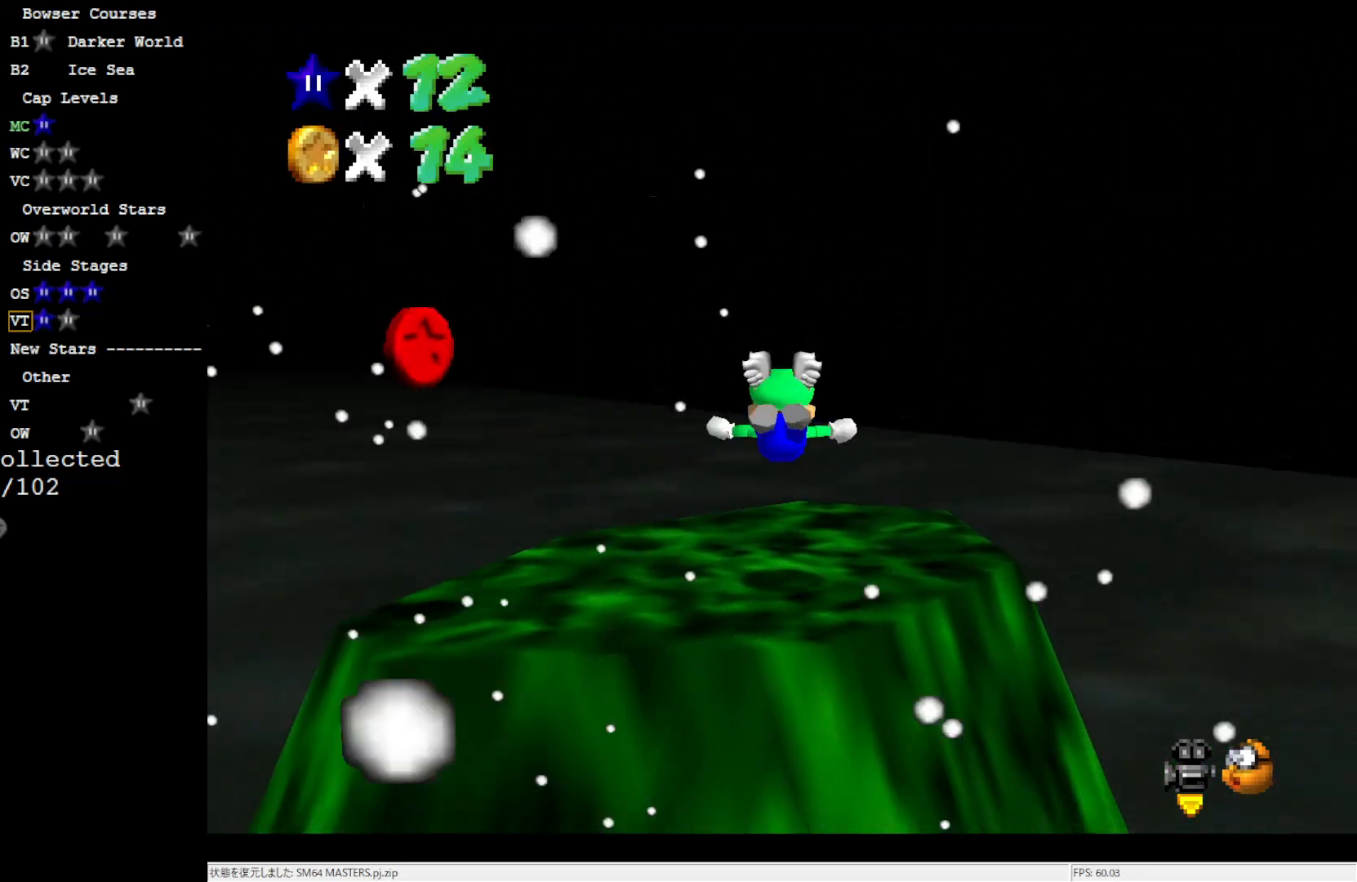
{"buttons": [], "left_stick": "center", "events": [[200, "C_LEFT", "down"], [300, "C_LEFT", "up"], [383, "C_LEFT", "down"], [467, "C_LEFT", "up"]]}
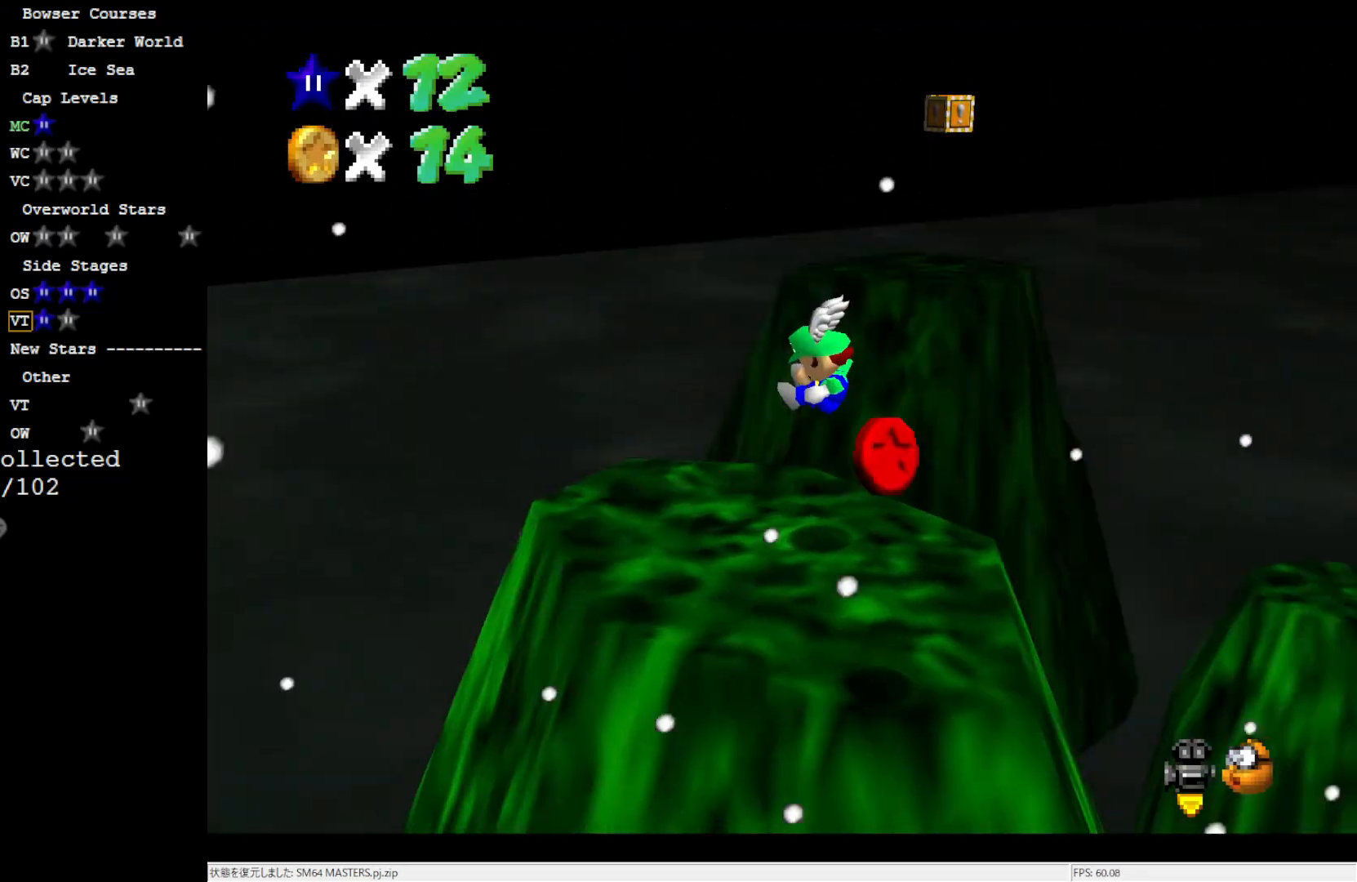
{"buttons": [], "left_stick": "center", "events": []}
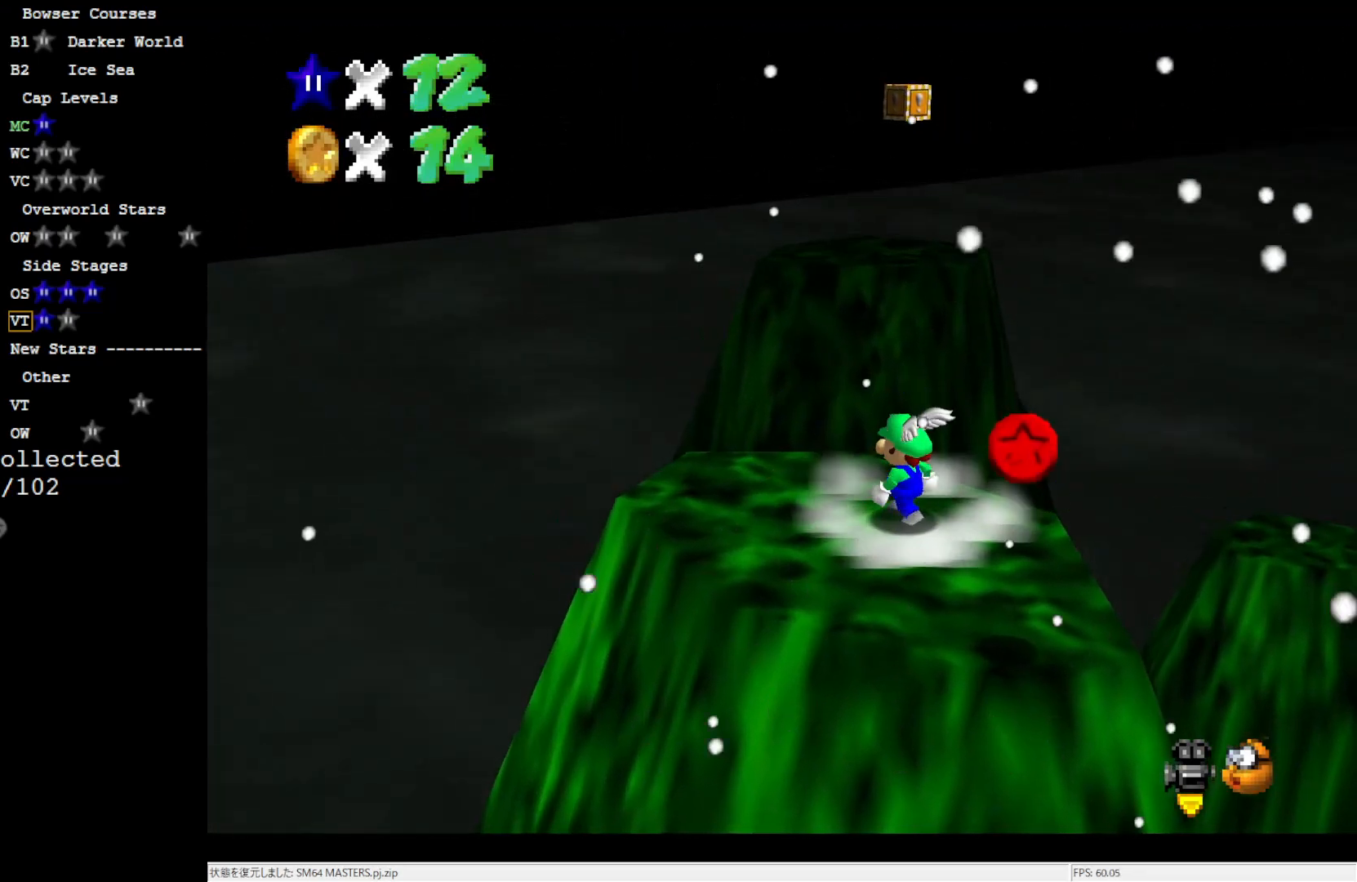
{"buttons": ["A"], "left_stick": "down", "events": [[133, "A", "down"], [200, "left_stick", "down"]]}